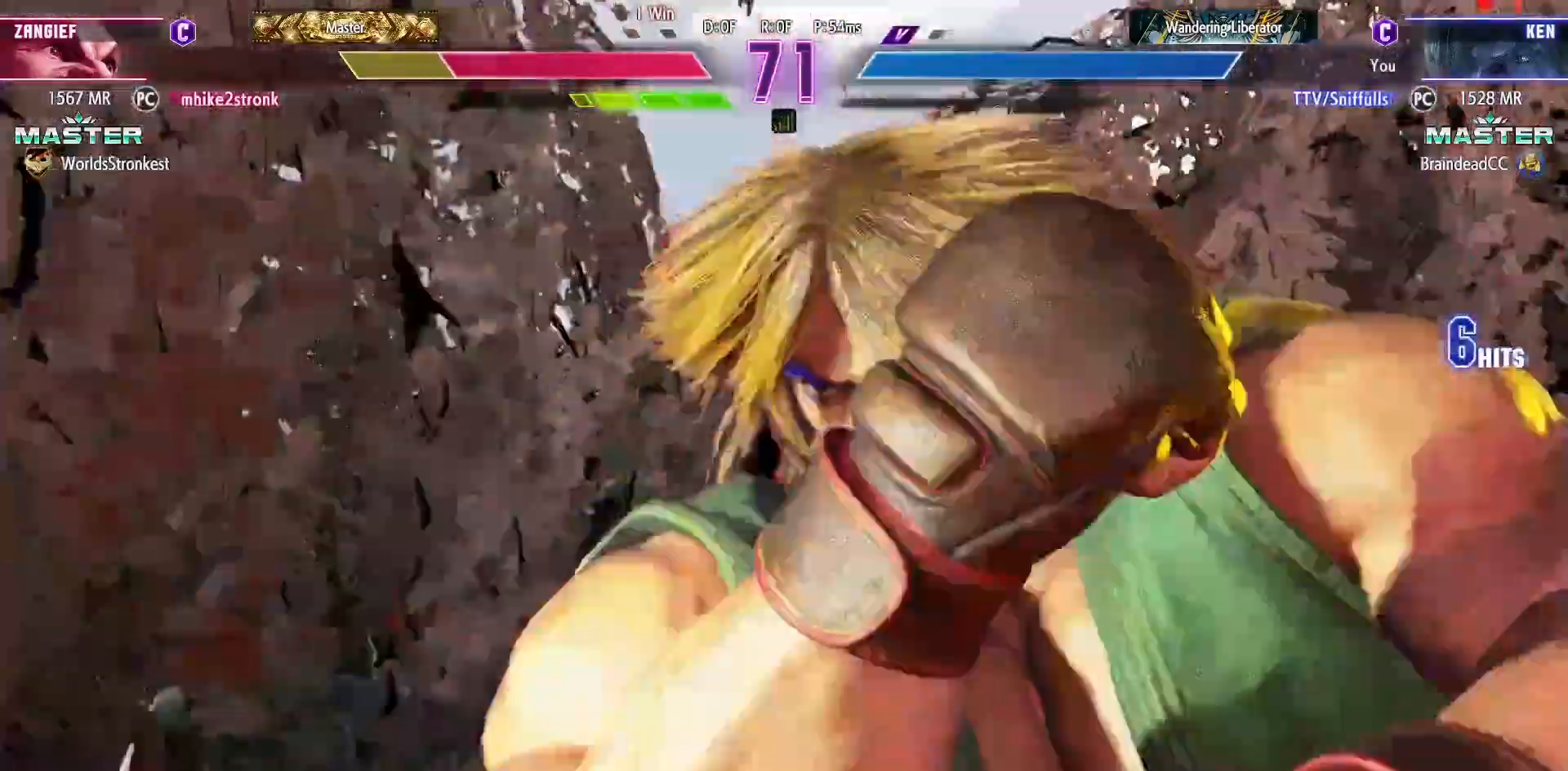
Gameplay with a controller (arcade stick); each line is a JSON object with the inputs held at the frame after it. "events" lists button and stick changes between this image and that frame as [ms after this image, input, new state], when the widget could be followed in between. Not read: L3 R3.
{"buttons": [], "events": []}
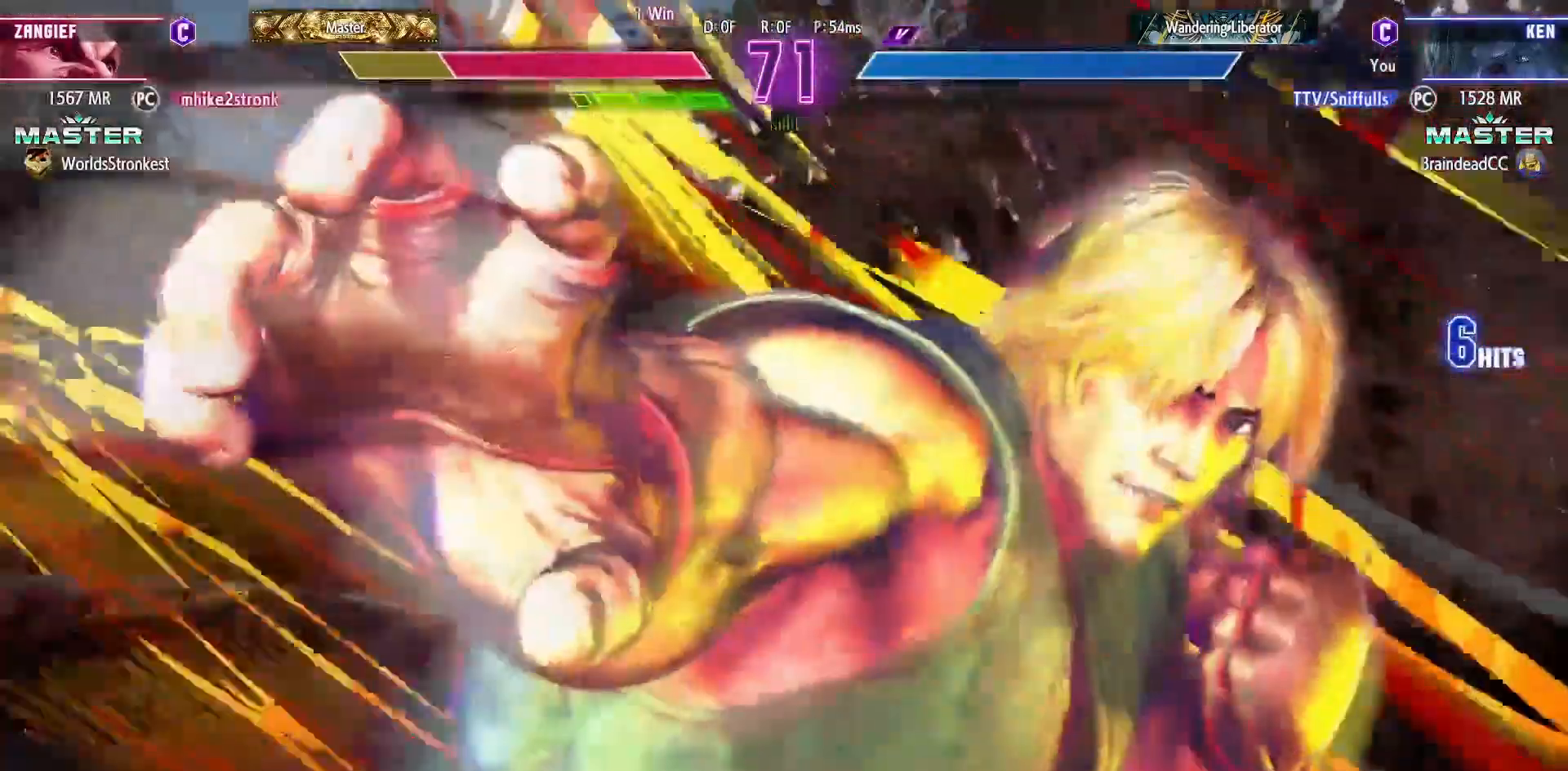
{"buttons": [], "events": []}
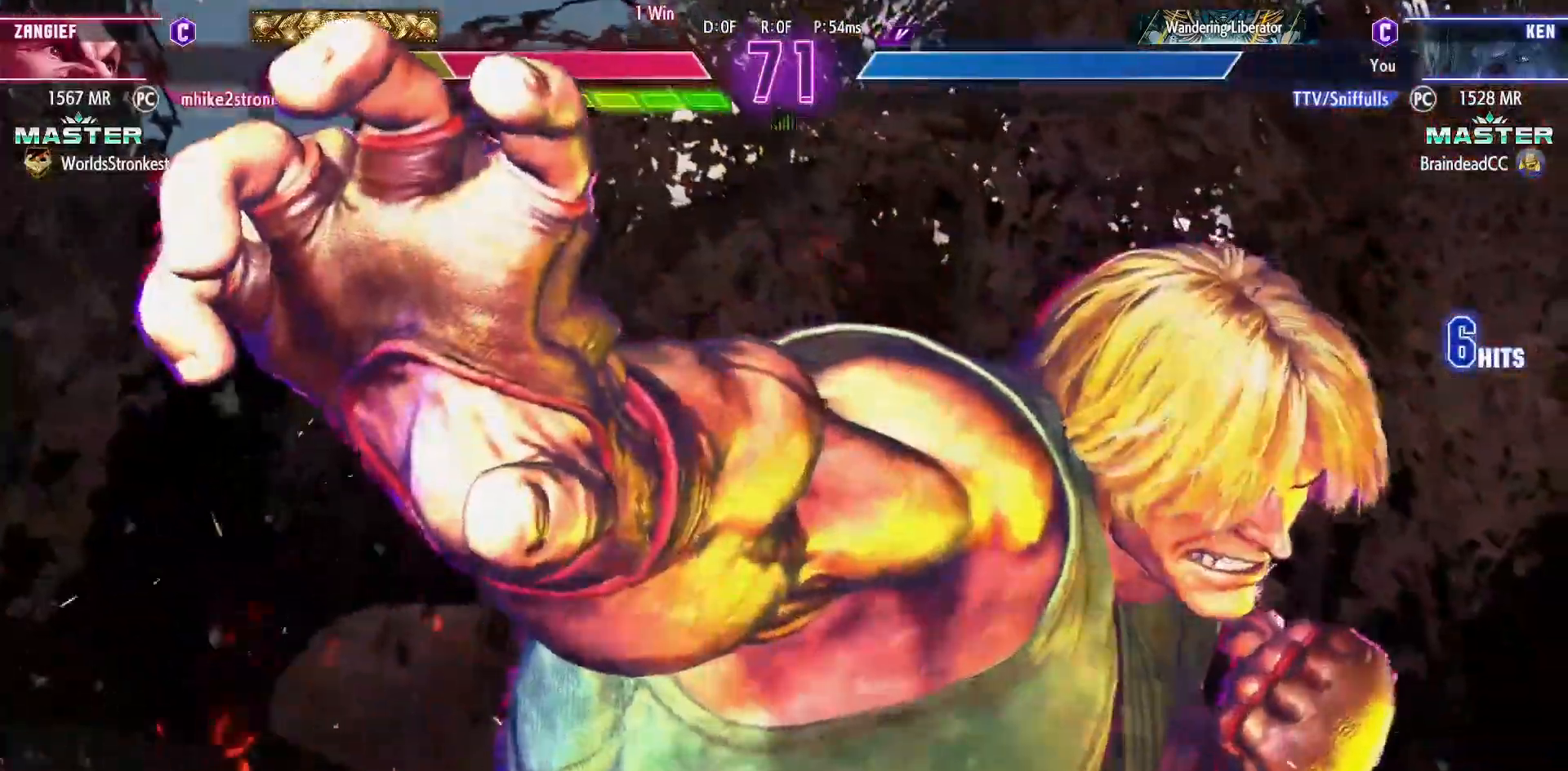
{"buttons": [], "events": []}
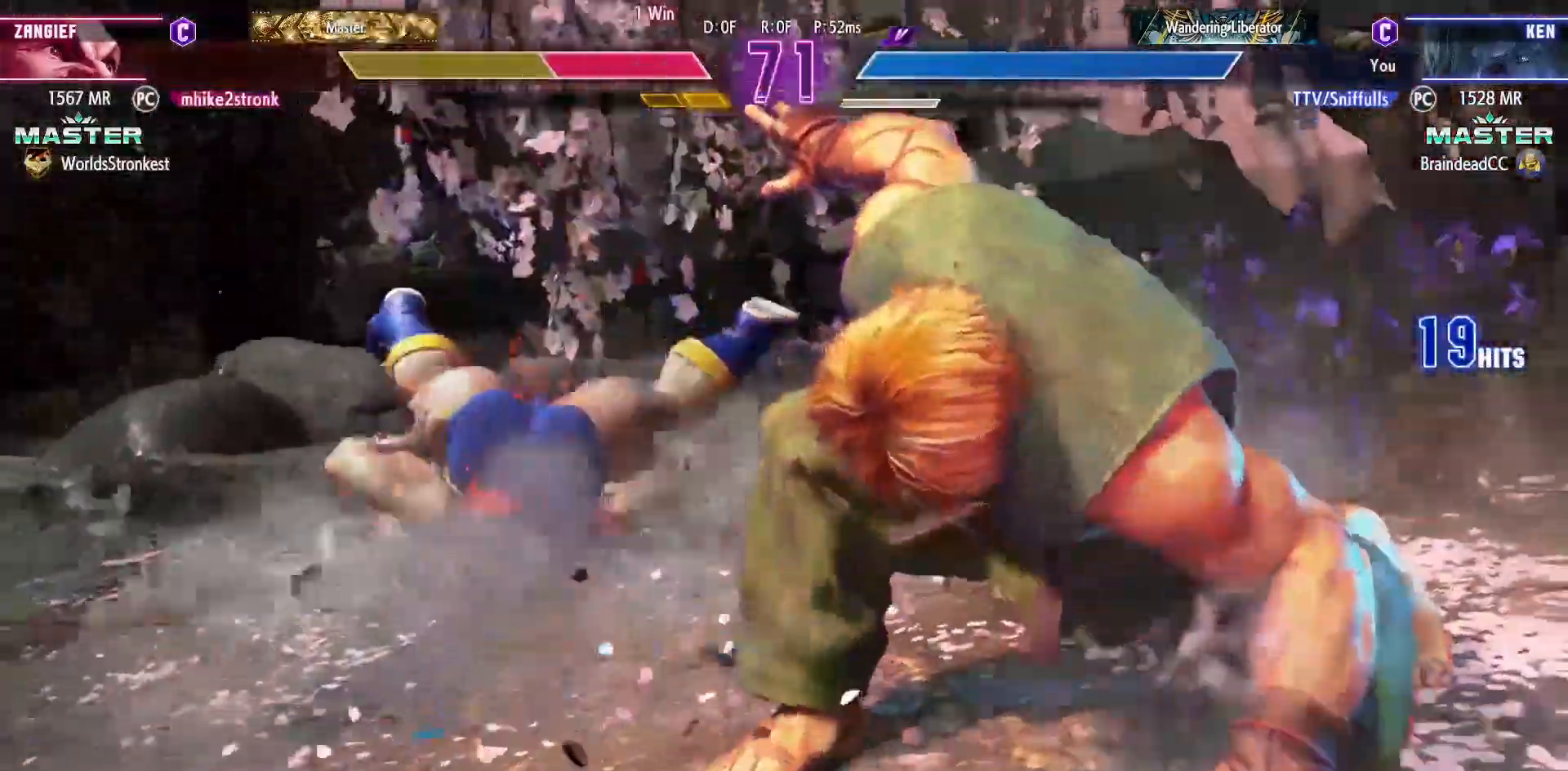
{"buttons": [], "events": []}
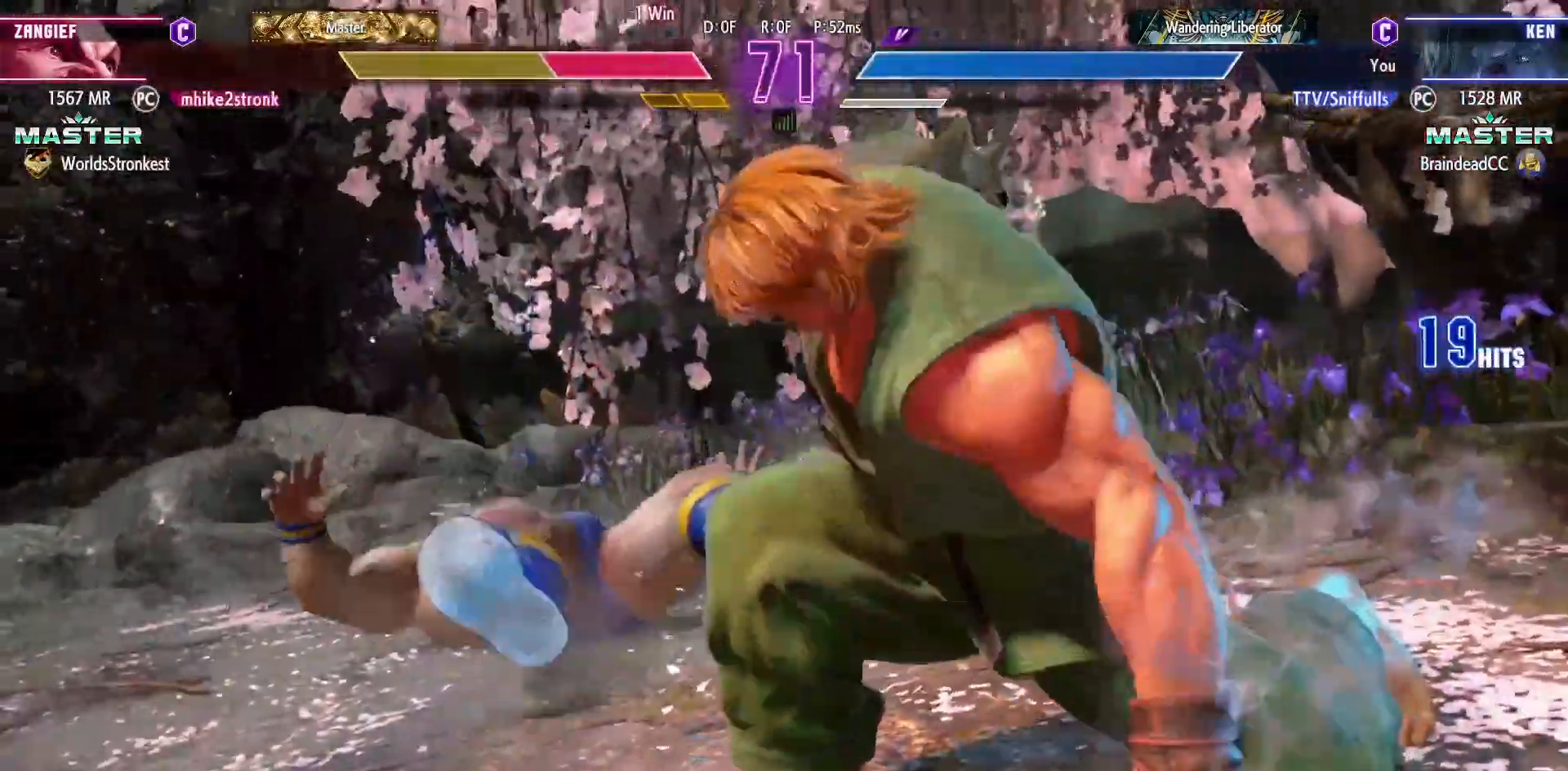
{"buttons": ["SQUARE"], "events": [[250, "DPAD_DOWN", "down"], [367, "DPAD_LEFT", "down"], [417, "DPAD_DOWN", "up"], [467, "SQUARE", "down"], [500, "DPAD_LEFT", "up"]]}
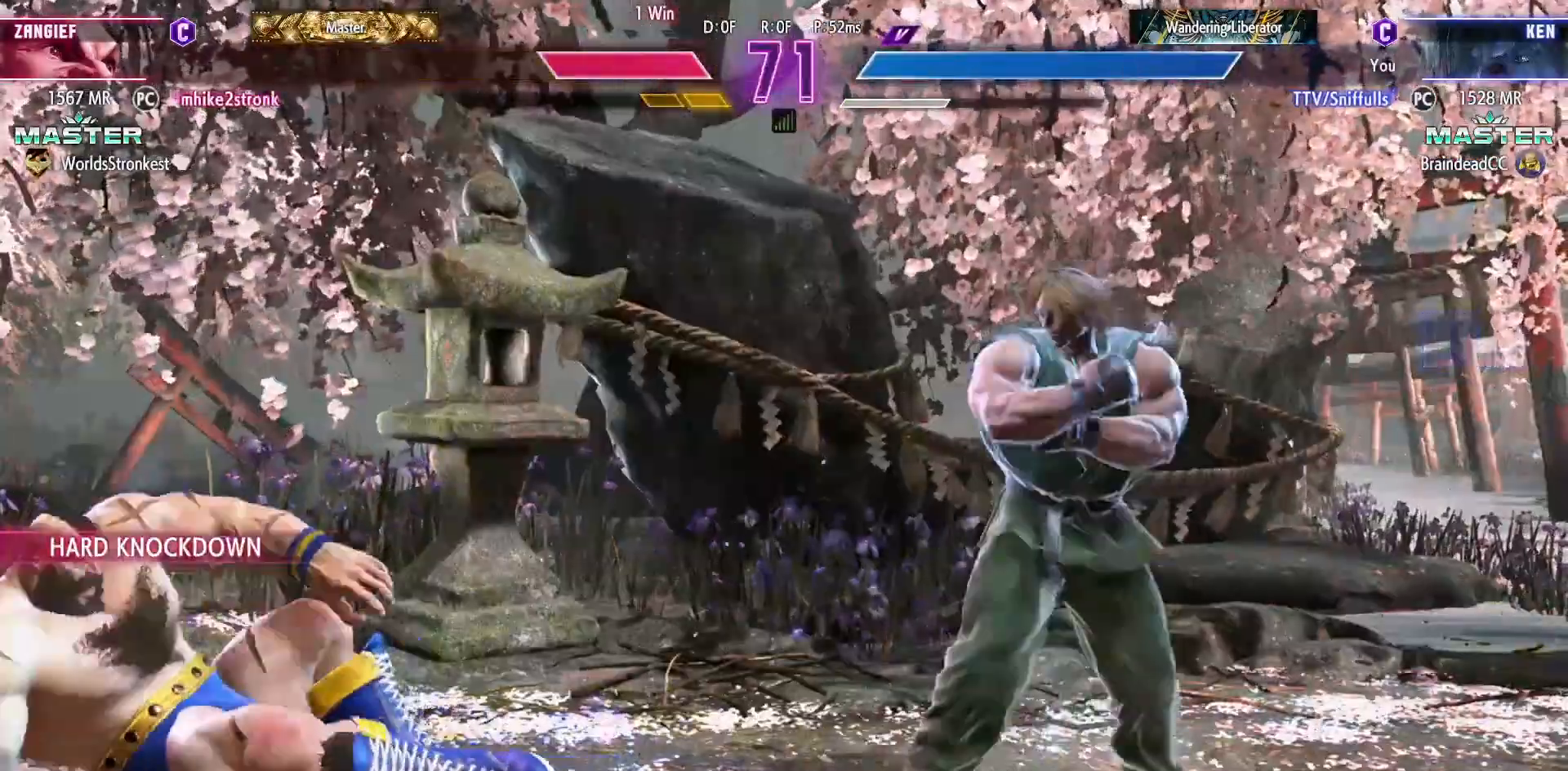
{"buttons": ["DPAD_DOWN", "DPAD_RIGHT"], "events": [[50, "SQUARE", "up"], [133, "DPAD_RIGHT", "down"], [150, "DPAD_DOWN", "down"]]}
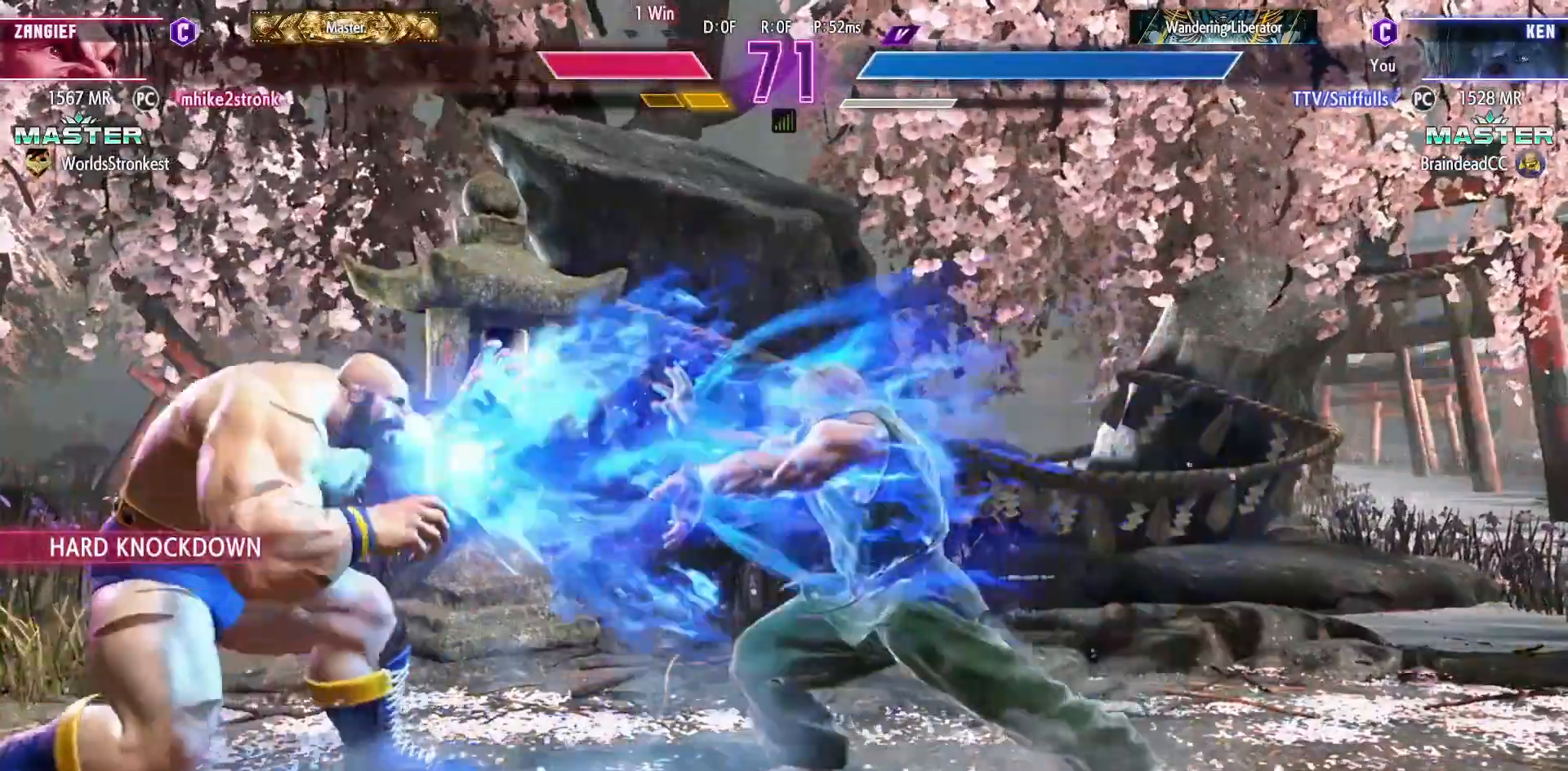
{"buttons": ["DPAD_DOWN", "DPAD_RIGHT"], "events": []}
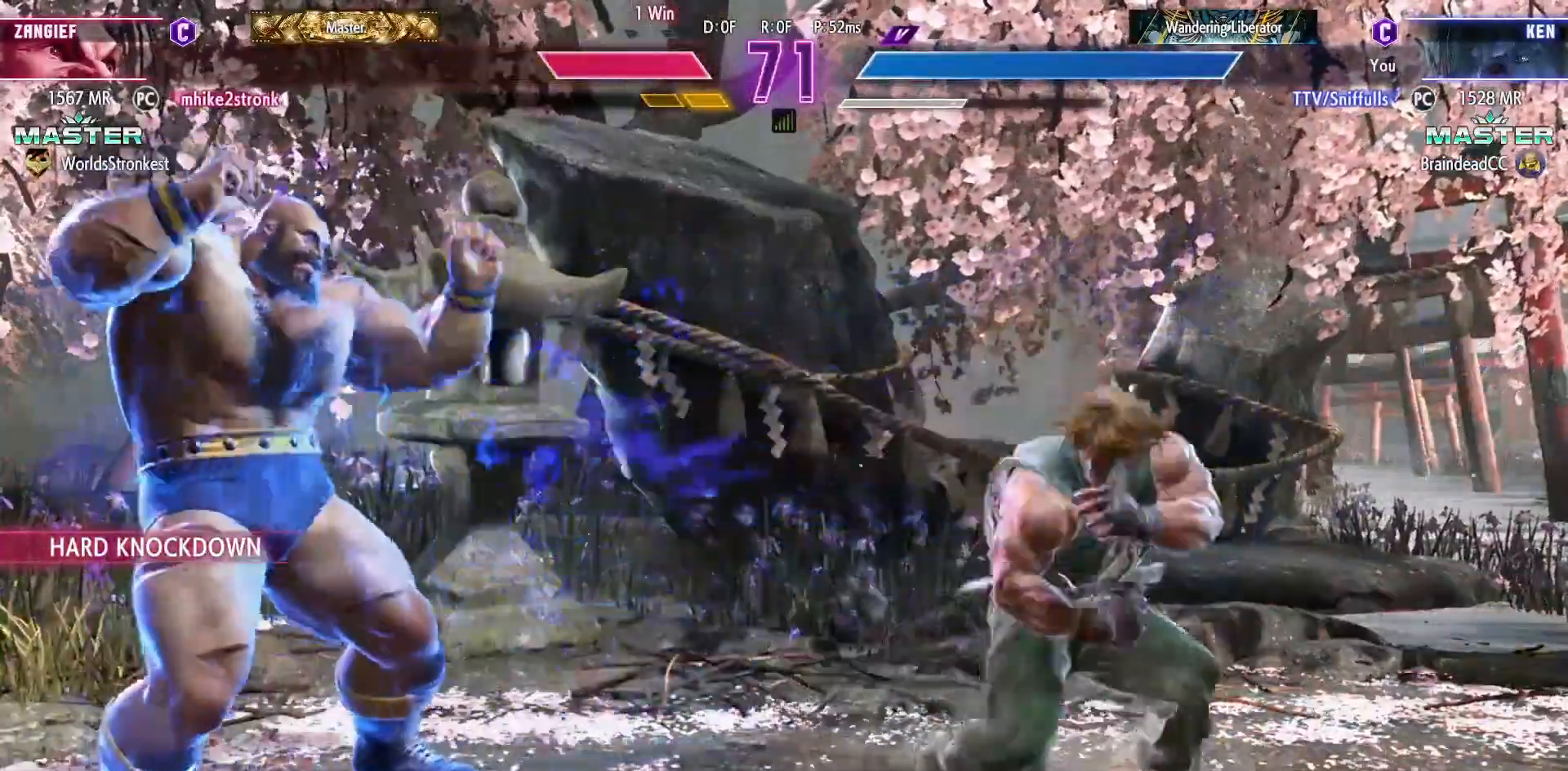
{"buttons": ["DPAD_LEFT"], "events": [[17, "DPAD_DOWN", "up"], [150, "DPAD_DOWN", "down"], [183, "DPAD_DOWN", "up"], [400, "DPAD_RIGHT", "up"], [450, "DPAD_LEFT", "down"]]}
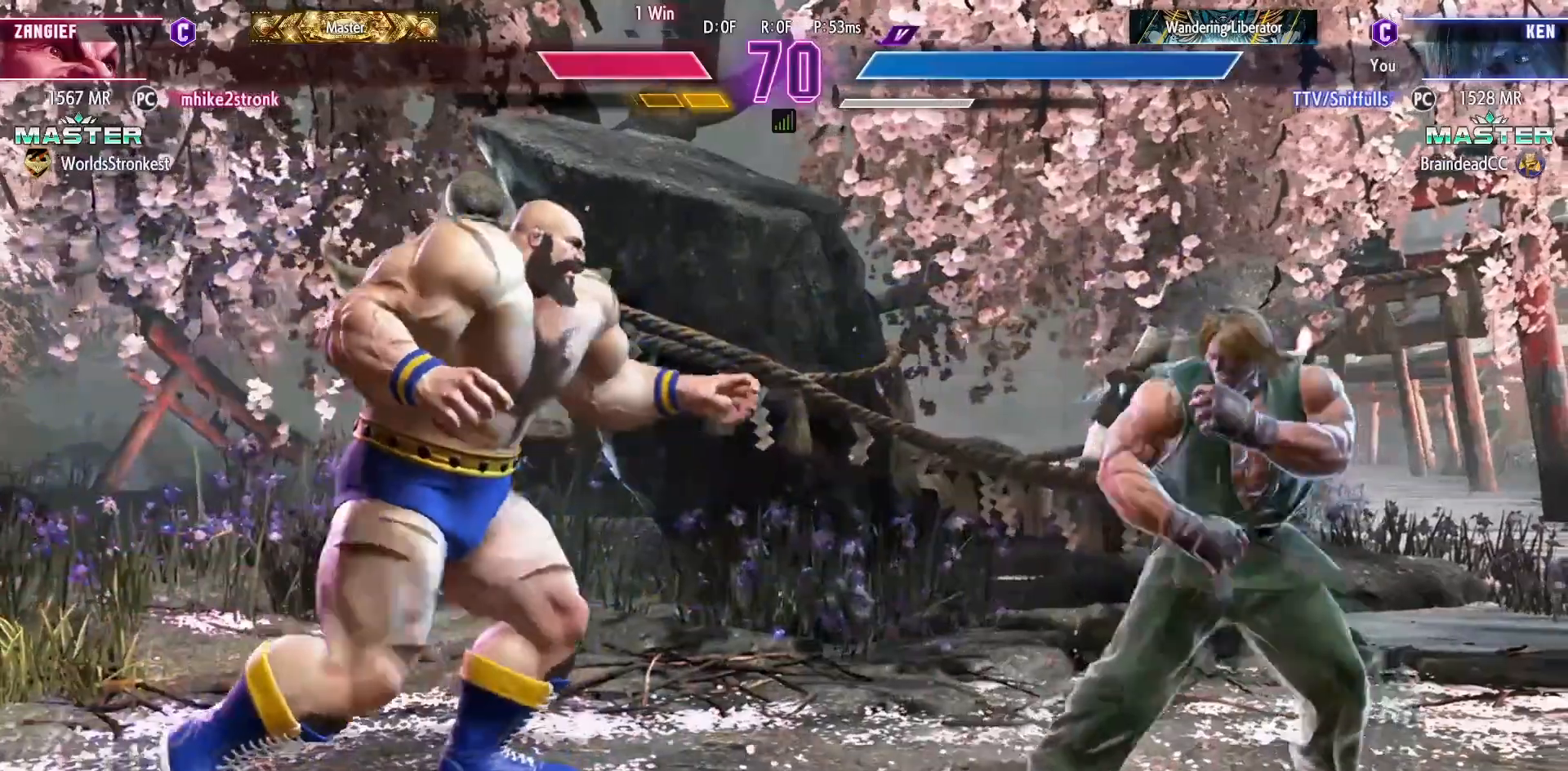
{"buttons": ["DPAD_RIGHT"], "events": [[67, "DPAD_LEFT", "up"], [67, "DPAD_RIGHT", "down"]]}
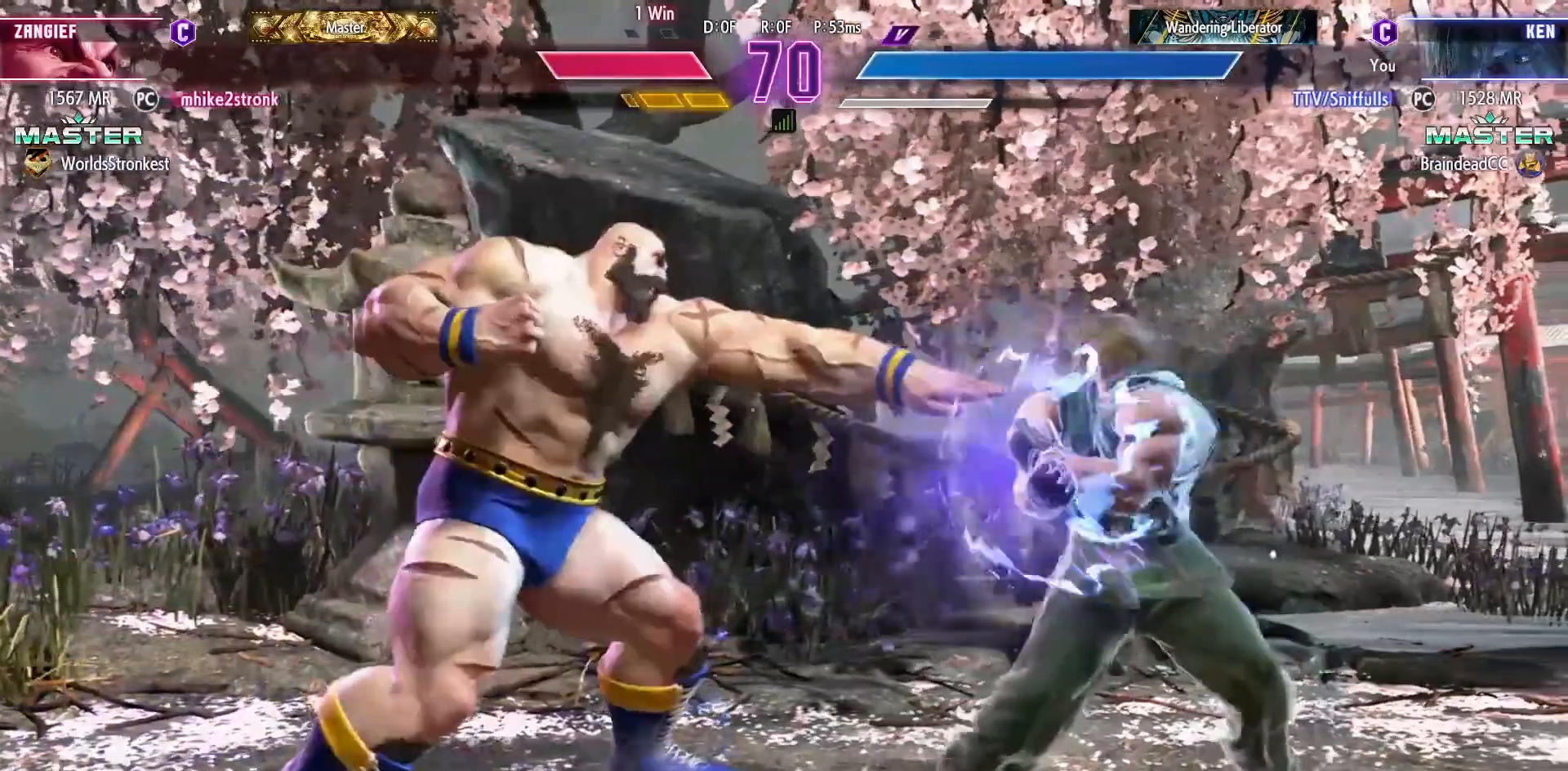
{"buttons": ["DPAD_RIGHT"], "events": [[183, "DPAD_RIGHT", "up"], [283, "DPAD_RIGHT", "down"], [350, "DPAD_RIGHT", "up"], [417, "DPAD_RIGHT", "down"]]}
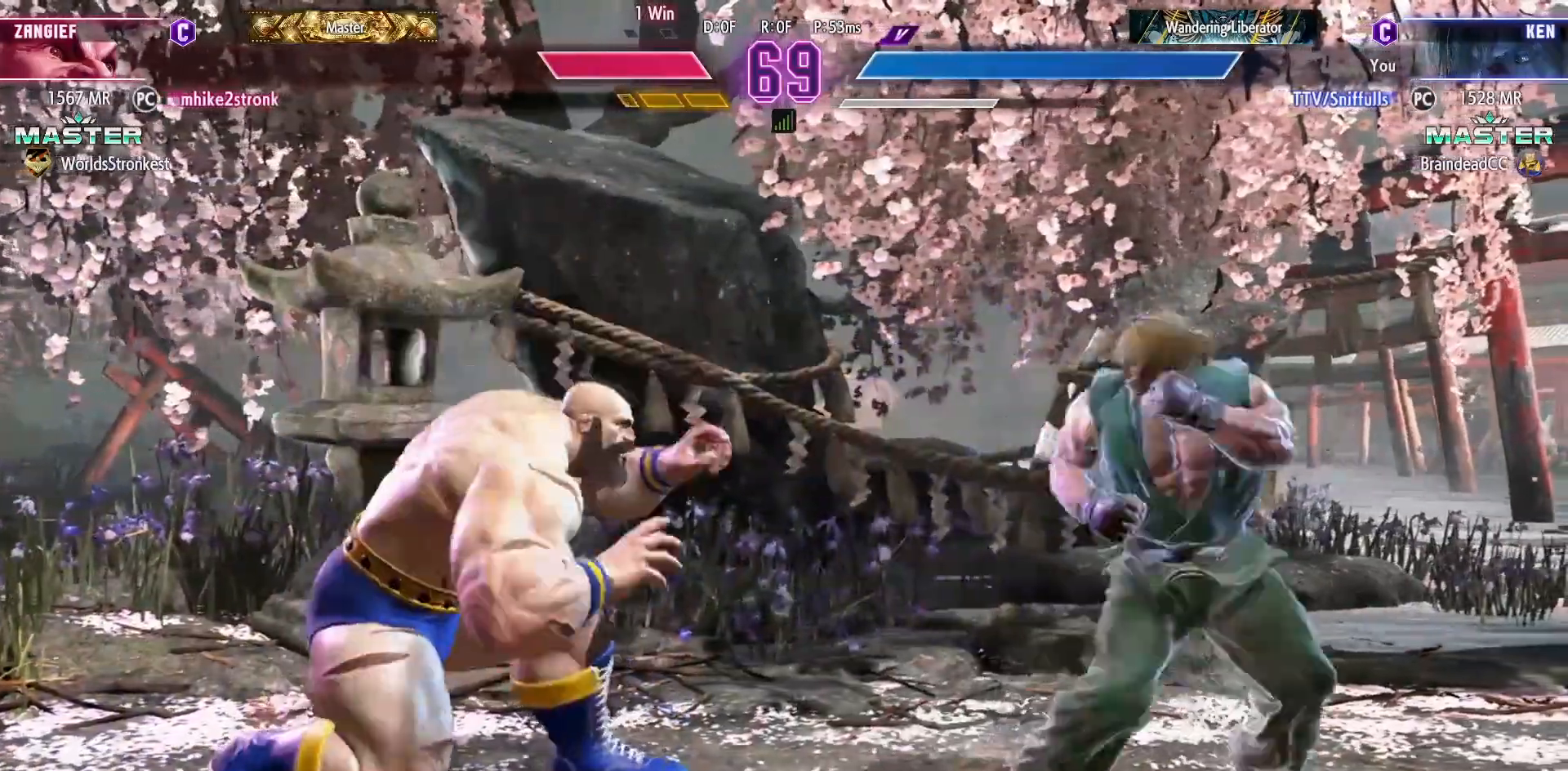
{"buttons": ["DPAD_LEFT"], "events": [[100, "DPAD_RIGHT", "up"], [317, "DPAD_LEFT", "down"]]}
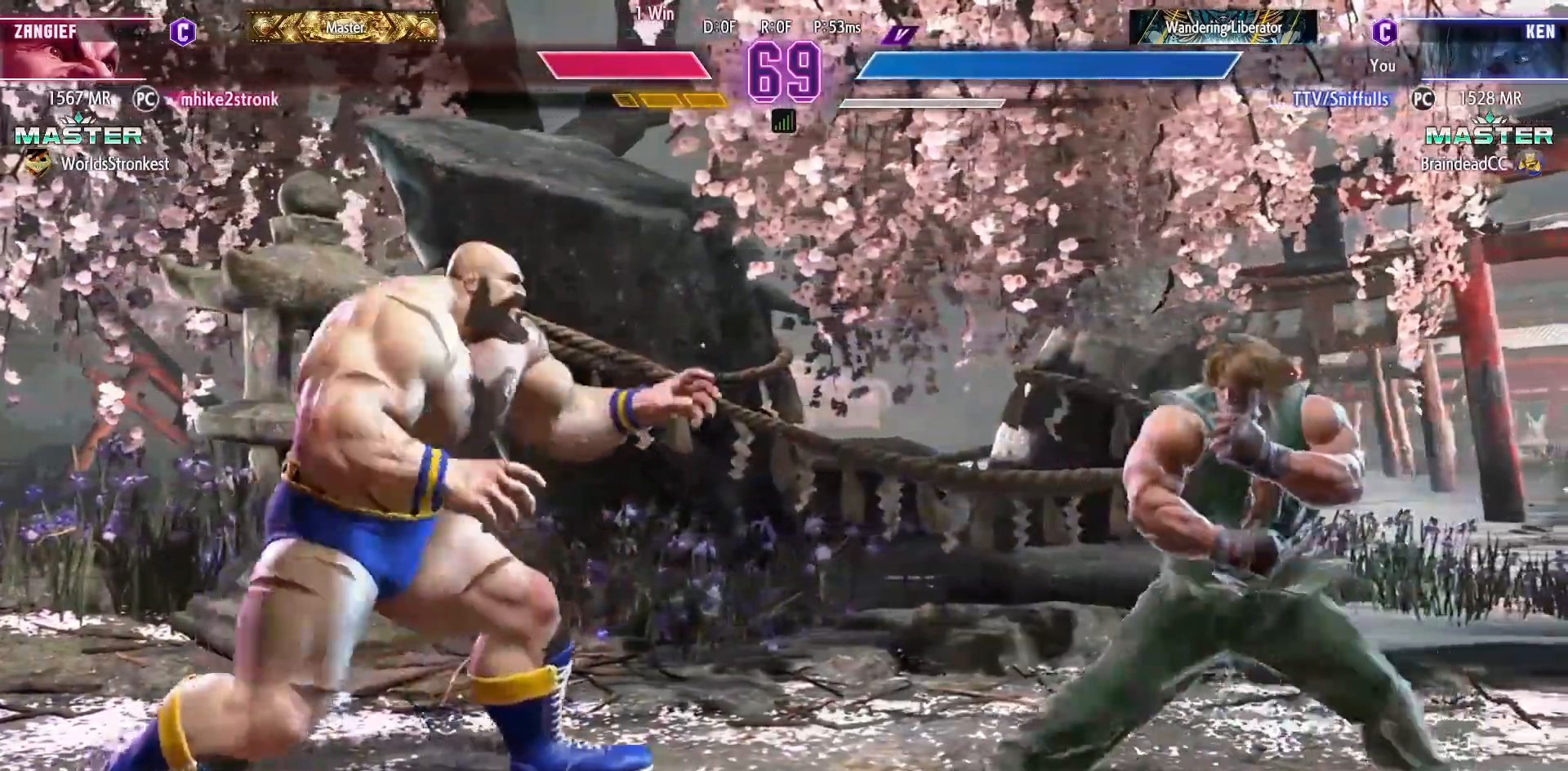
{"buttons": ["DPAD_DOWN", "DPAD_RIGHT"], "events": [[267, "SQUARE", "down"], [367, "DPAD_LEFT", "up"], [383, "DPAD_DOWN", "down"], [383, "DPAD_RIGHT", "down"], [383, "SQUARE", "up"]]}
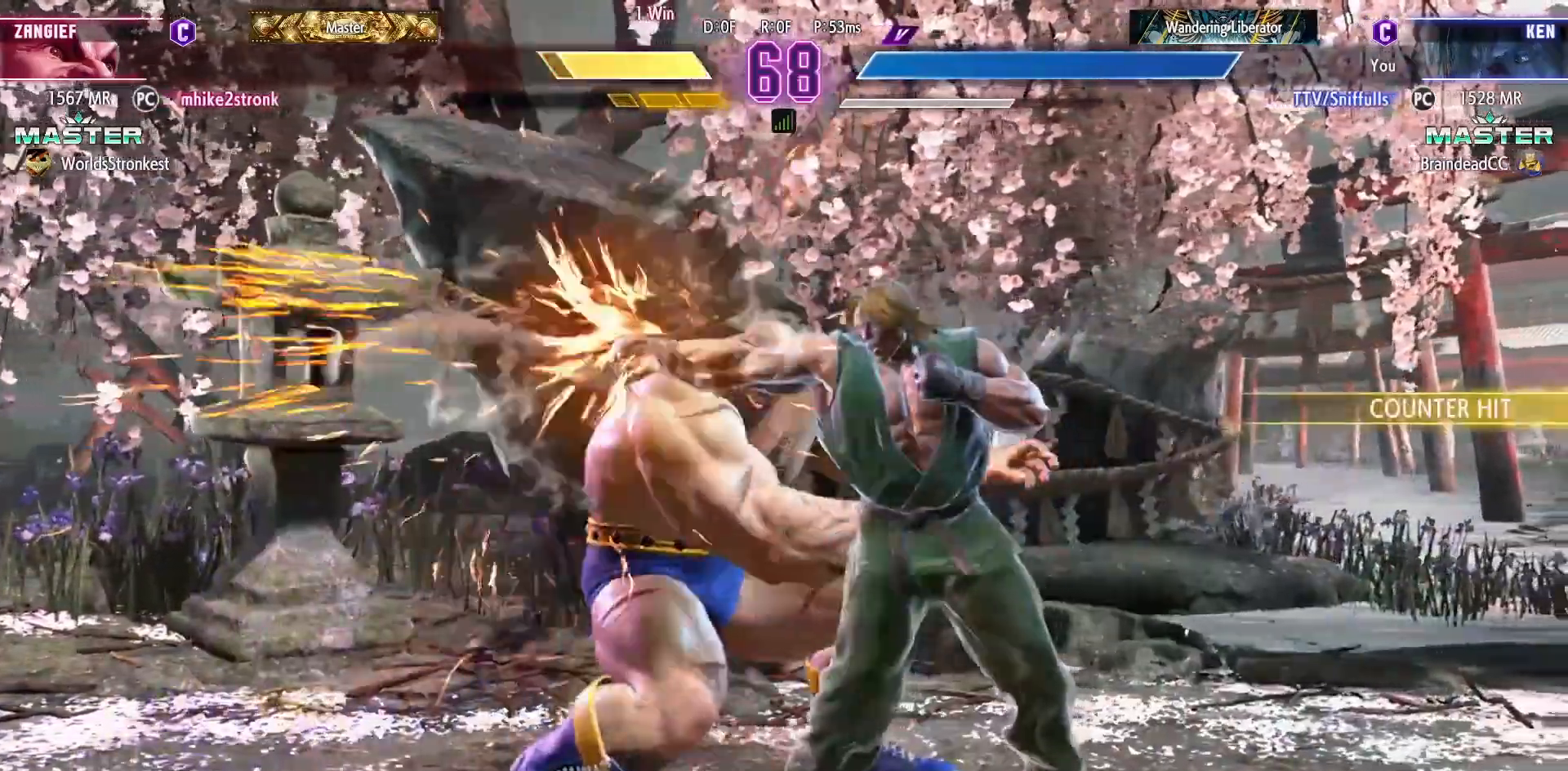
{"buttons": ["DPAD_LEFT"], "events": [[200, "SQUARE", "down"], [333, "SQUARE", "up"], [417, "DPAD_RIGHT", "up"], [433, "DPAD_LEFT", "down"], [450, "DPAD_DOWN", "up"]]}
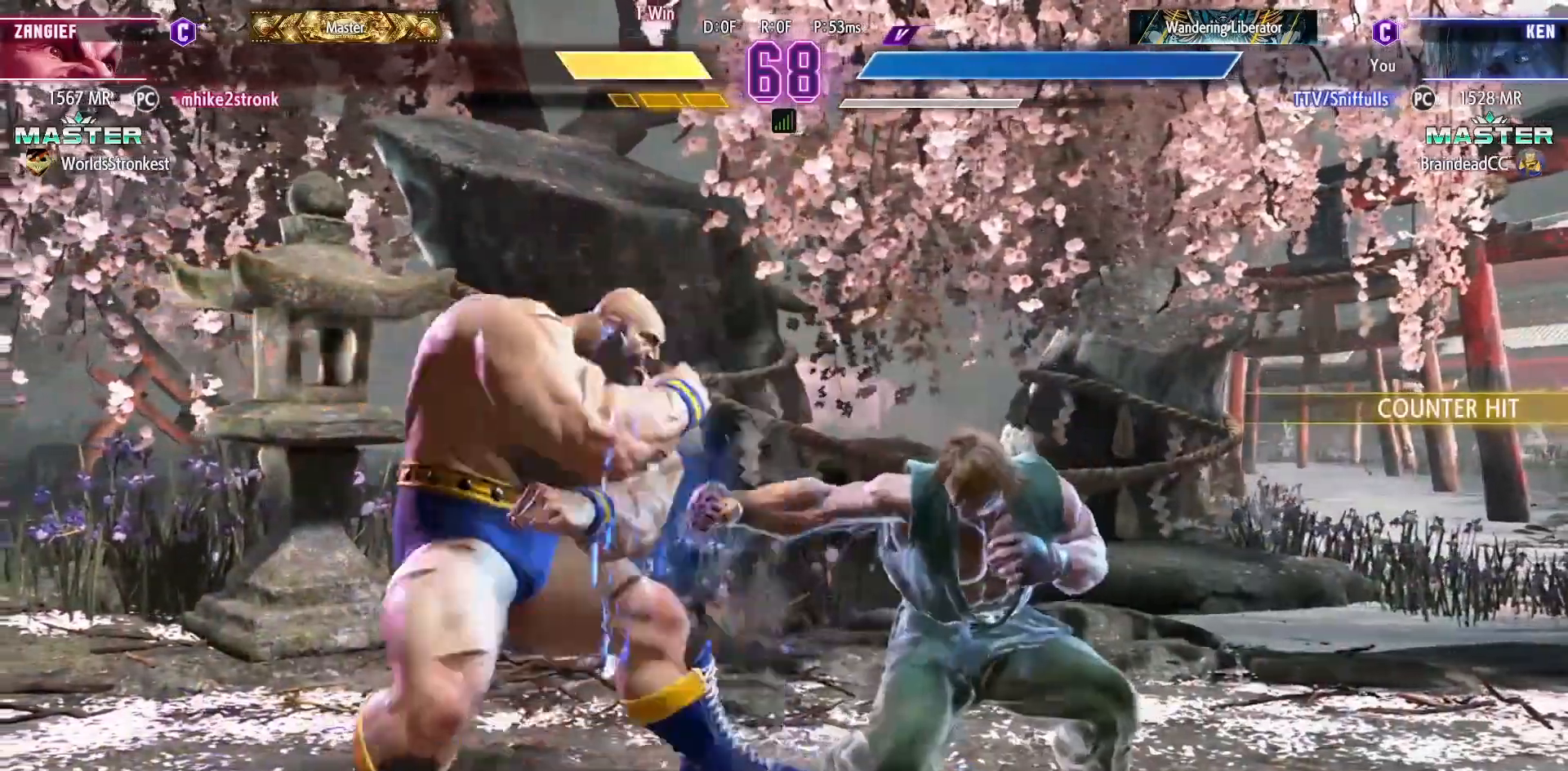
{"buttons": ["DPAD_DOWN", "DPAD_RIGHT"], "events": [[250, "SQUARE", "down"], [317, "DPAD_DOWN", "down"], [317, "DPAD_LEFT", "up"], [350, "SQUARE", "up"], [367, "DPAD_RIGHT", "down"]]}
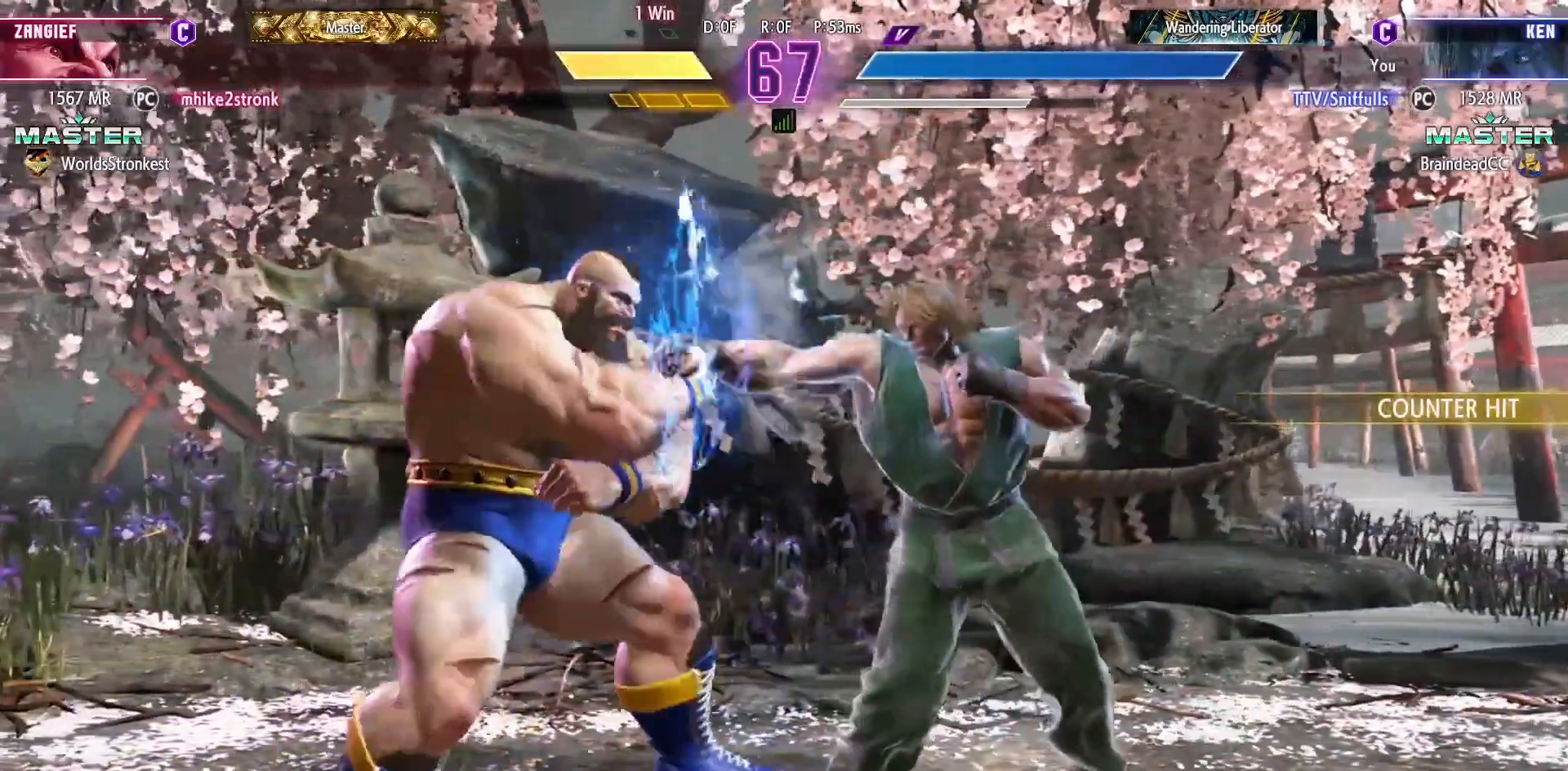
{"buttons": ["DPAD_LEFT"], "events": [[117, "CIRCLE", "down"], [167, "DPAD_RIGHT", "up"], [200, "DPAD_LEFT", "down"], [217, "CIRCLE", "up"], [233, "DPAD_DOWN", "up"], [317, "CIRCLE", "down"], [400, "CIRCLE", "up"]]}
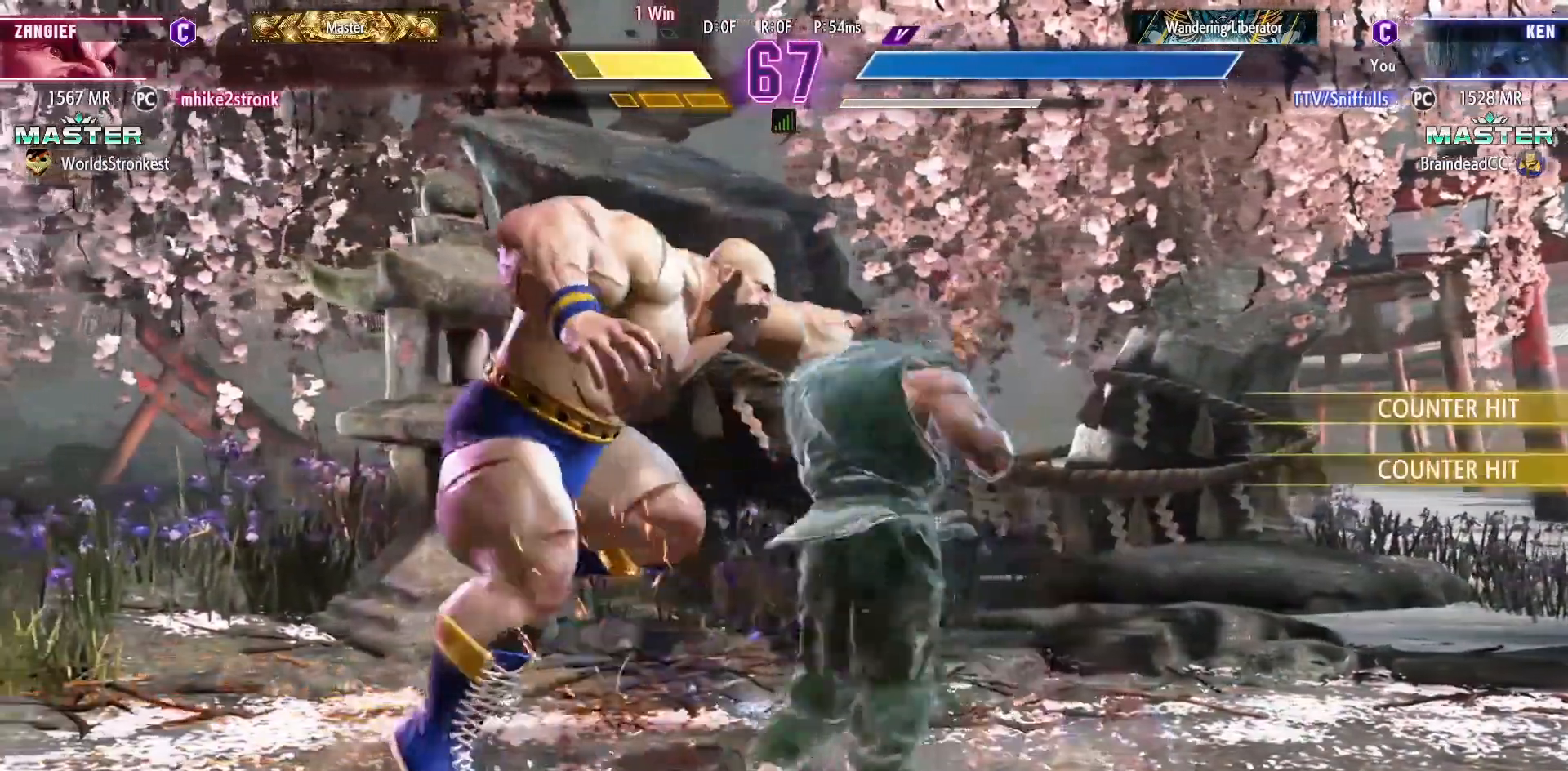
{"buttons": ["CROSS", "DPAD_LEFT"], "events": [[167, "CROSS", "down"], [233, "CROSS", "up"], [300, "CROSS", "down"], [367, "CROSS", "up"], [450, "CROSS", "down"]]}
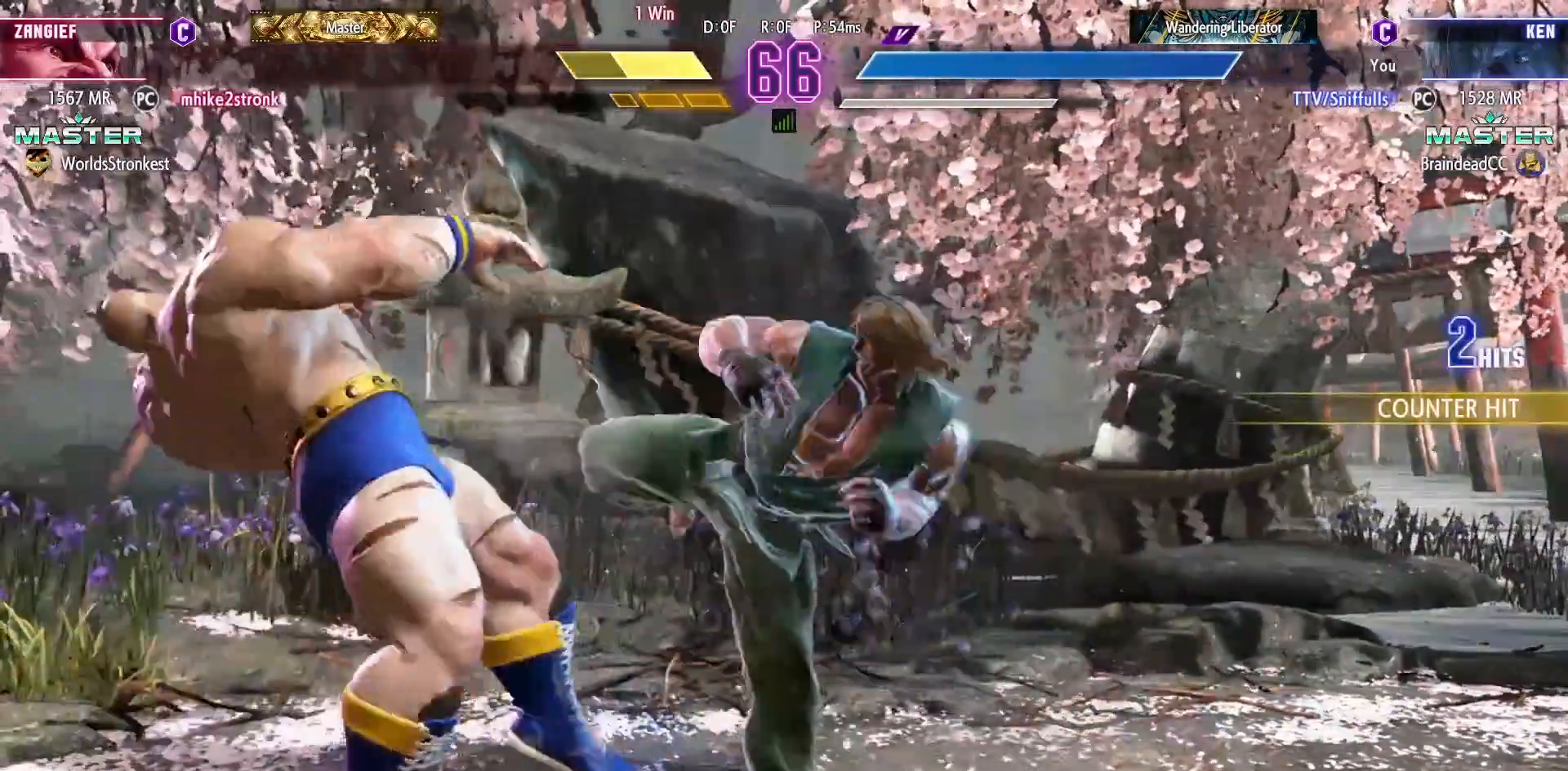
{"buttons": ["DPAD_LEFT"], "events": [[17, "CROSS", "up"], [83, "CROSS", "down"], [183, "CROSS", "up"]]}
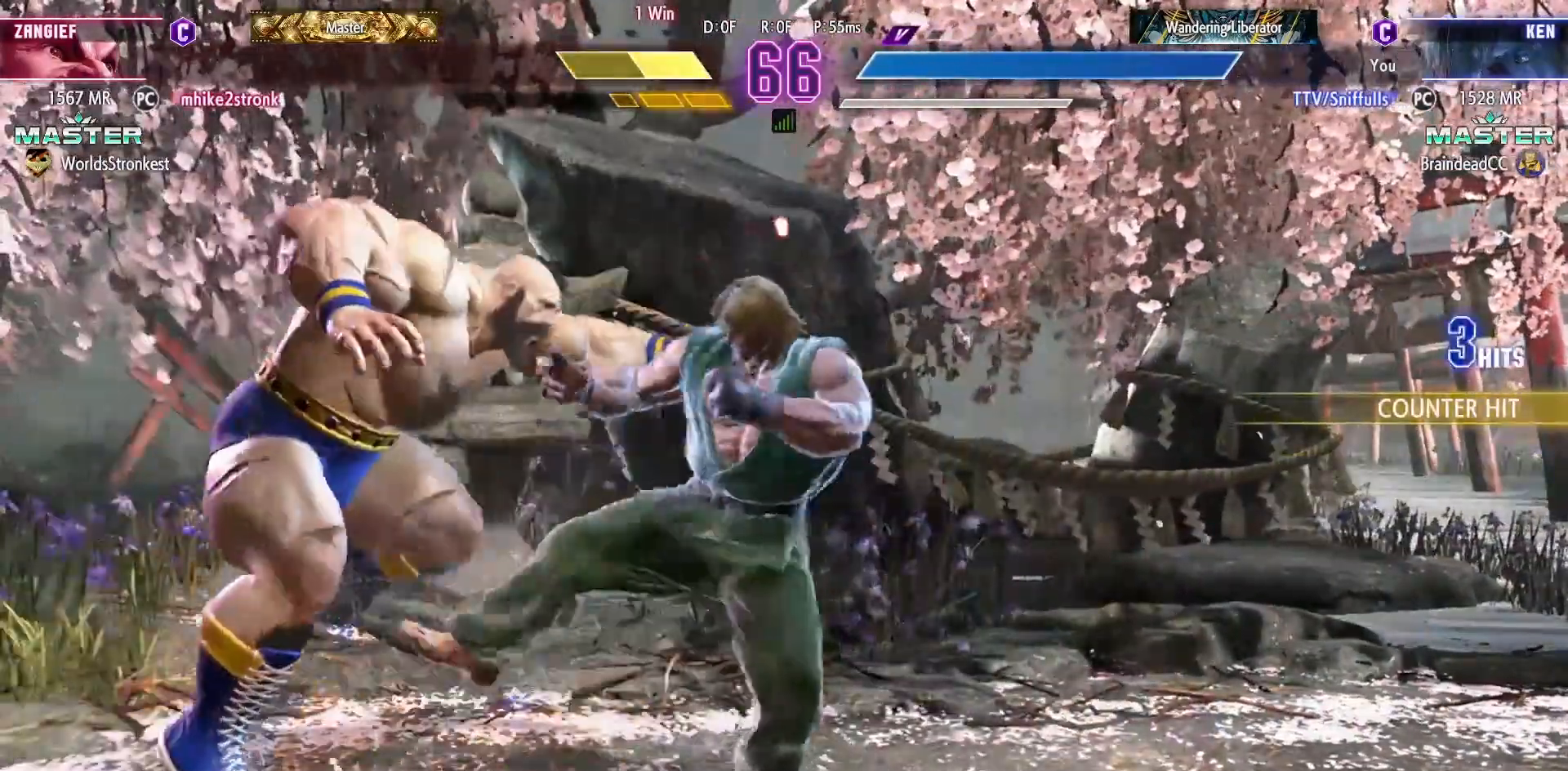
{"buttons": ["DPAD_RIGHT"], "events": [[333, "DPAD_LEFT", "up"], [367, "DPAD_RIGHT", "down"]]}
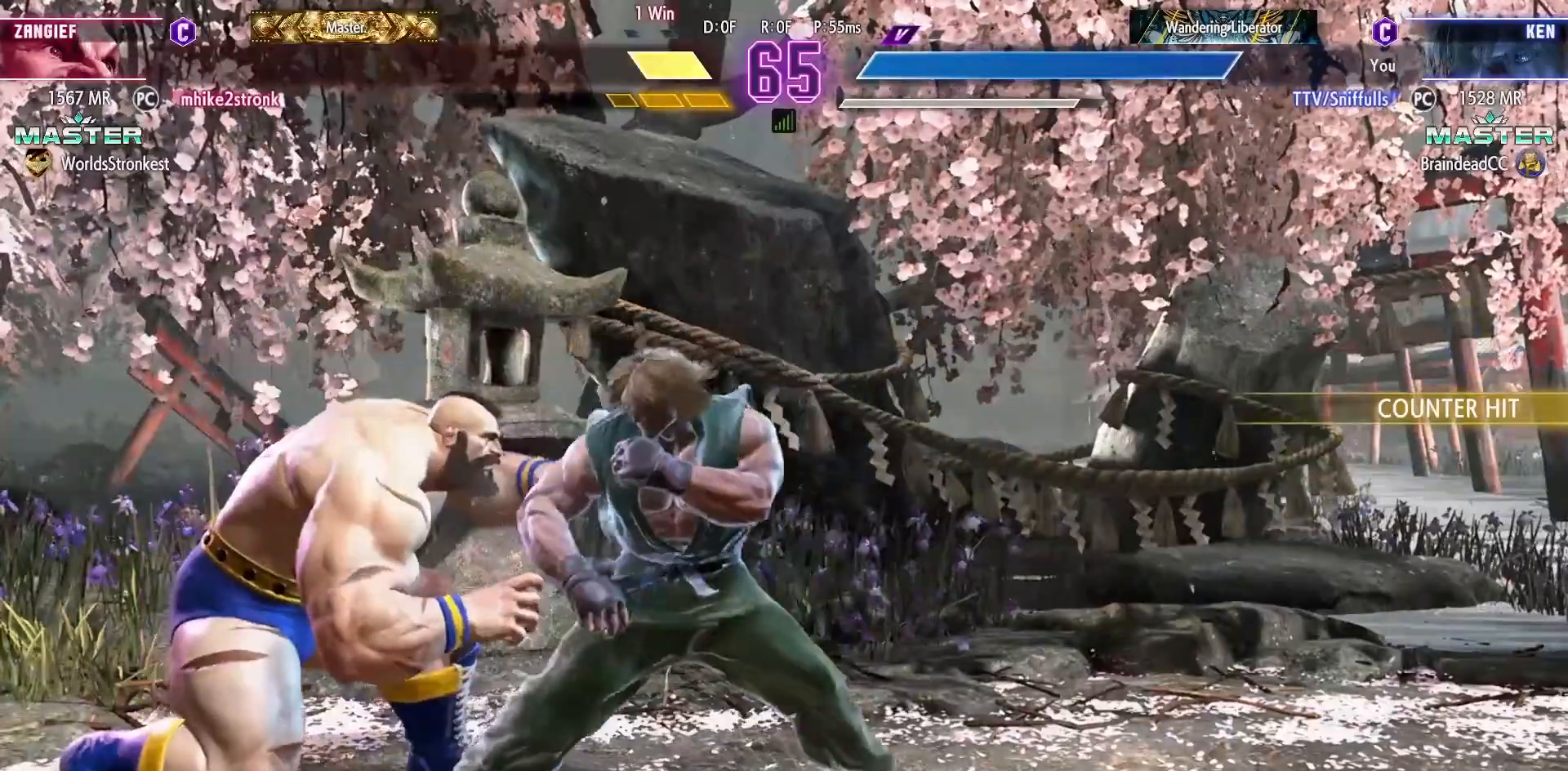
{"buttons": ["R1"], "events": [[233, "DPAD_RIGHT", "up"], [233, "R1", "down"], [267, "DPAD_LEFT", "down"], [300, "DPAD_DOWN", "down"], [317, "R1", "up"], [333, "DPAD_LEFT", "up"], [400, "DPAD_LEFT", "down"], [433, "DPAD_DOWN", "up"], [450, "R1", "down"], [500, "DPAD_LEFT", "up"]]}
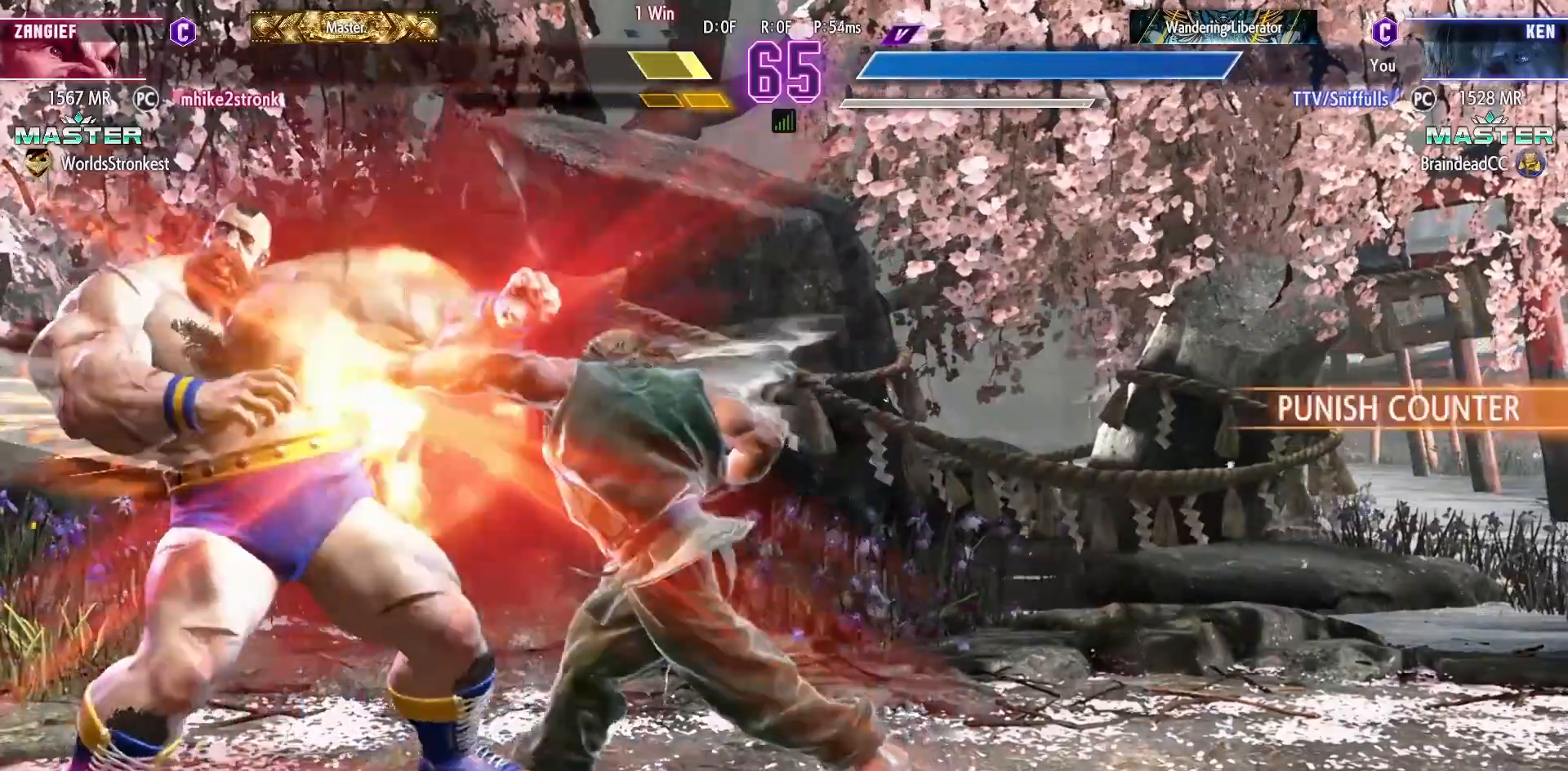
{"buttons": [], "events": [[33, "R1", "up"]]}
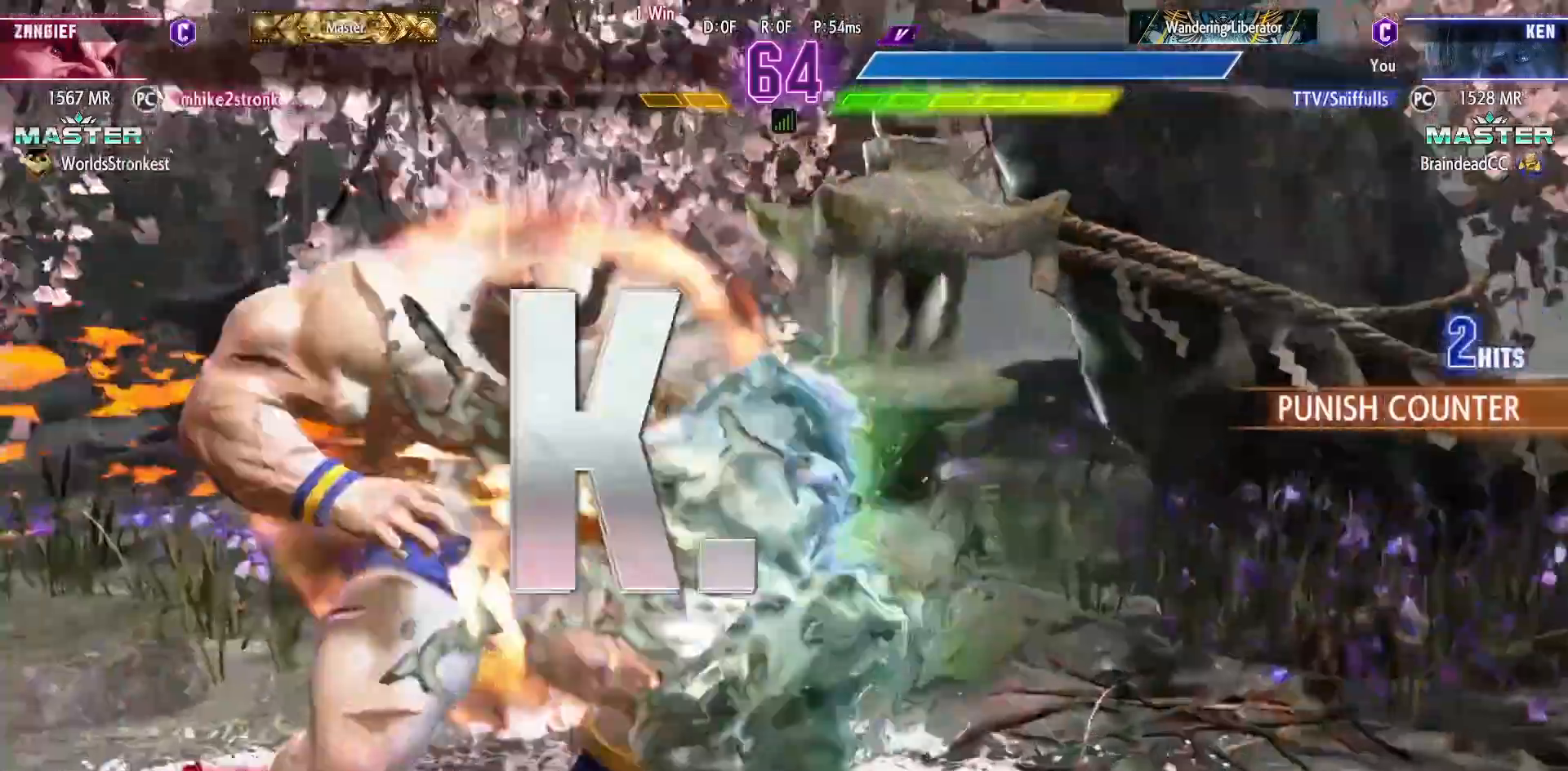
{"buttons": [], "events": []}
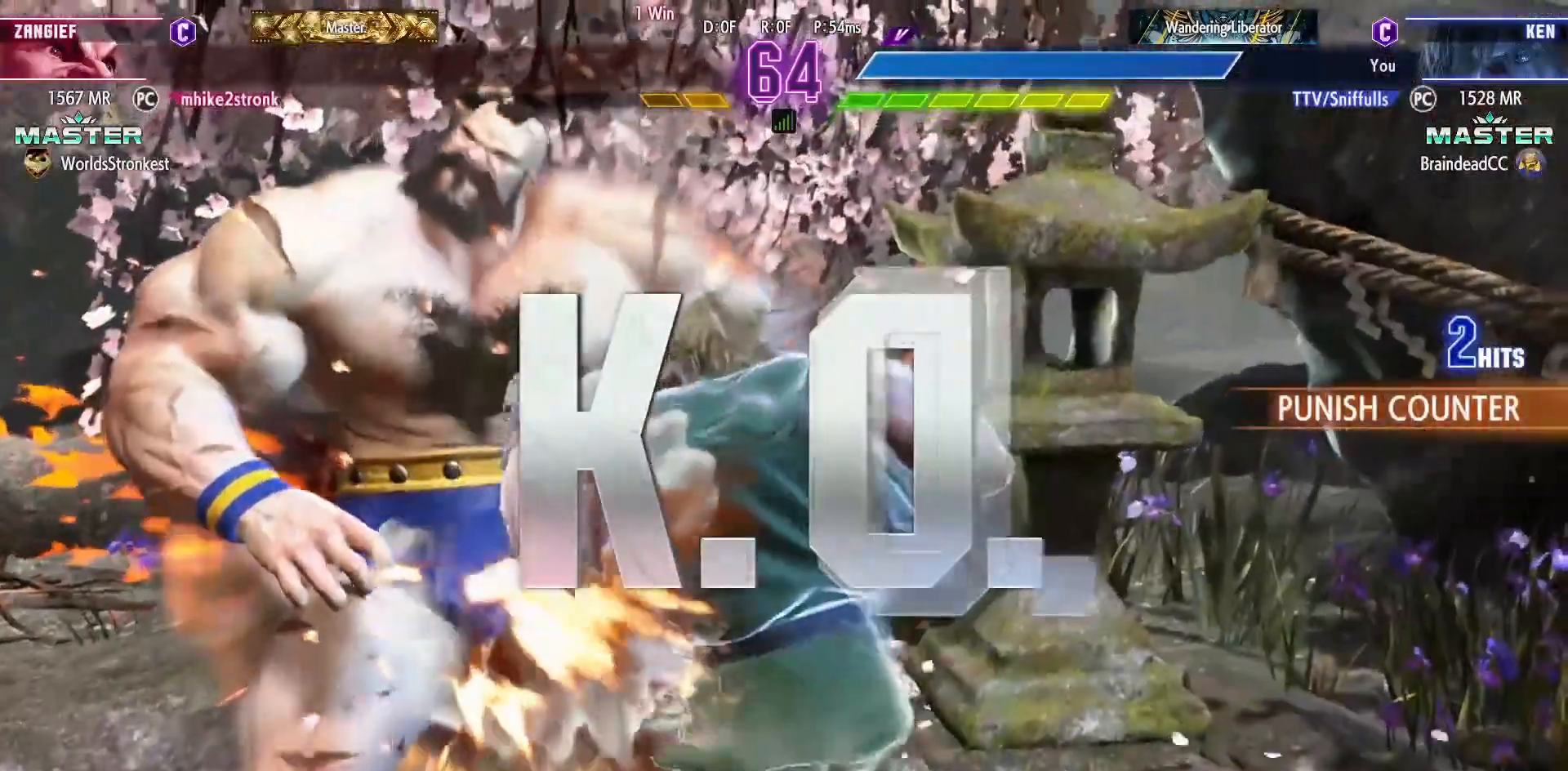
{"buttons": [], "events": []}
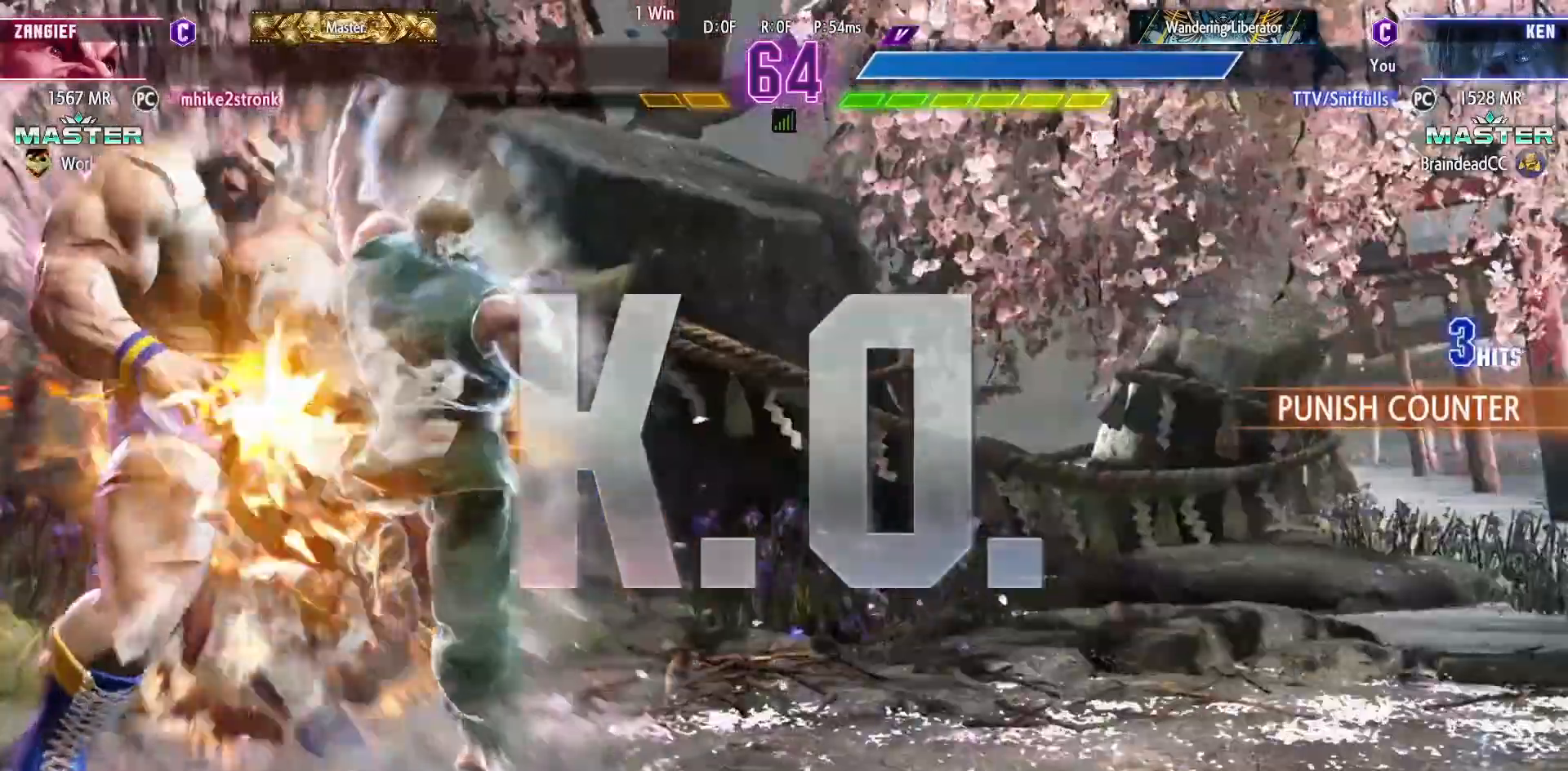
{"buttons": [], "events": []}
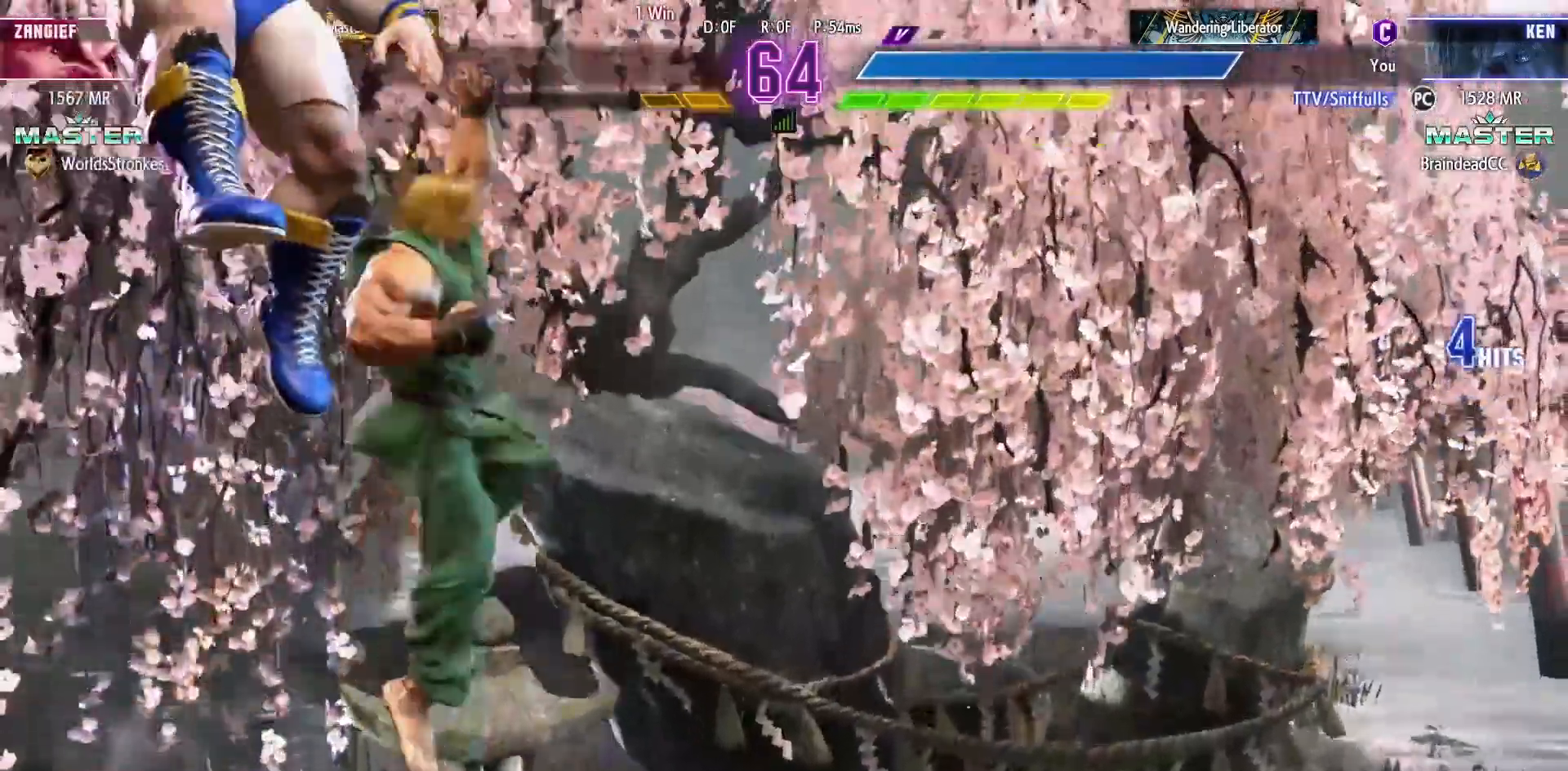
{"buttons": [], "events": []}
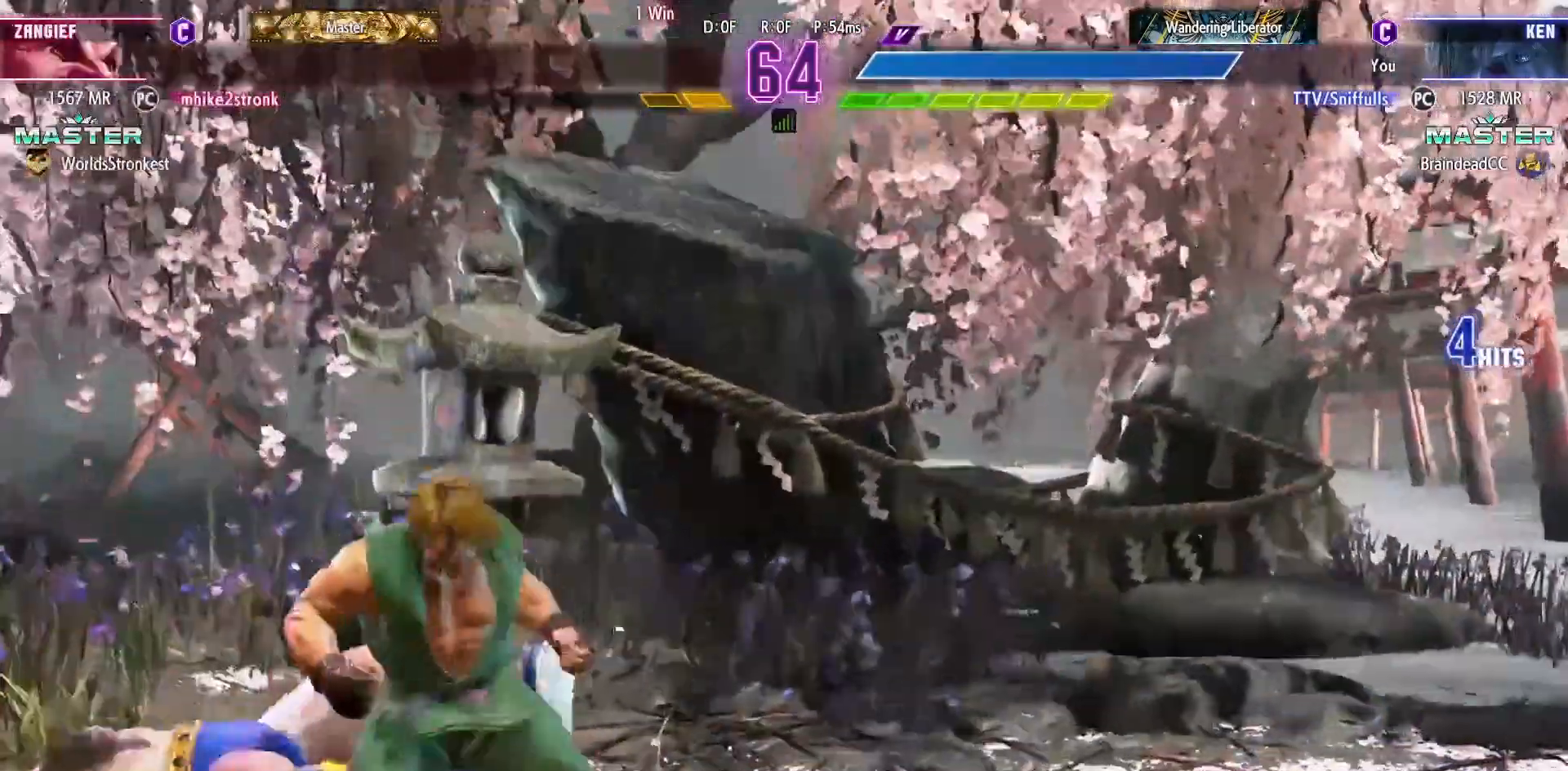
{"buttons": [], "events": []}
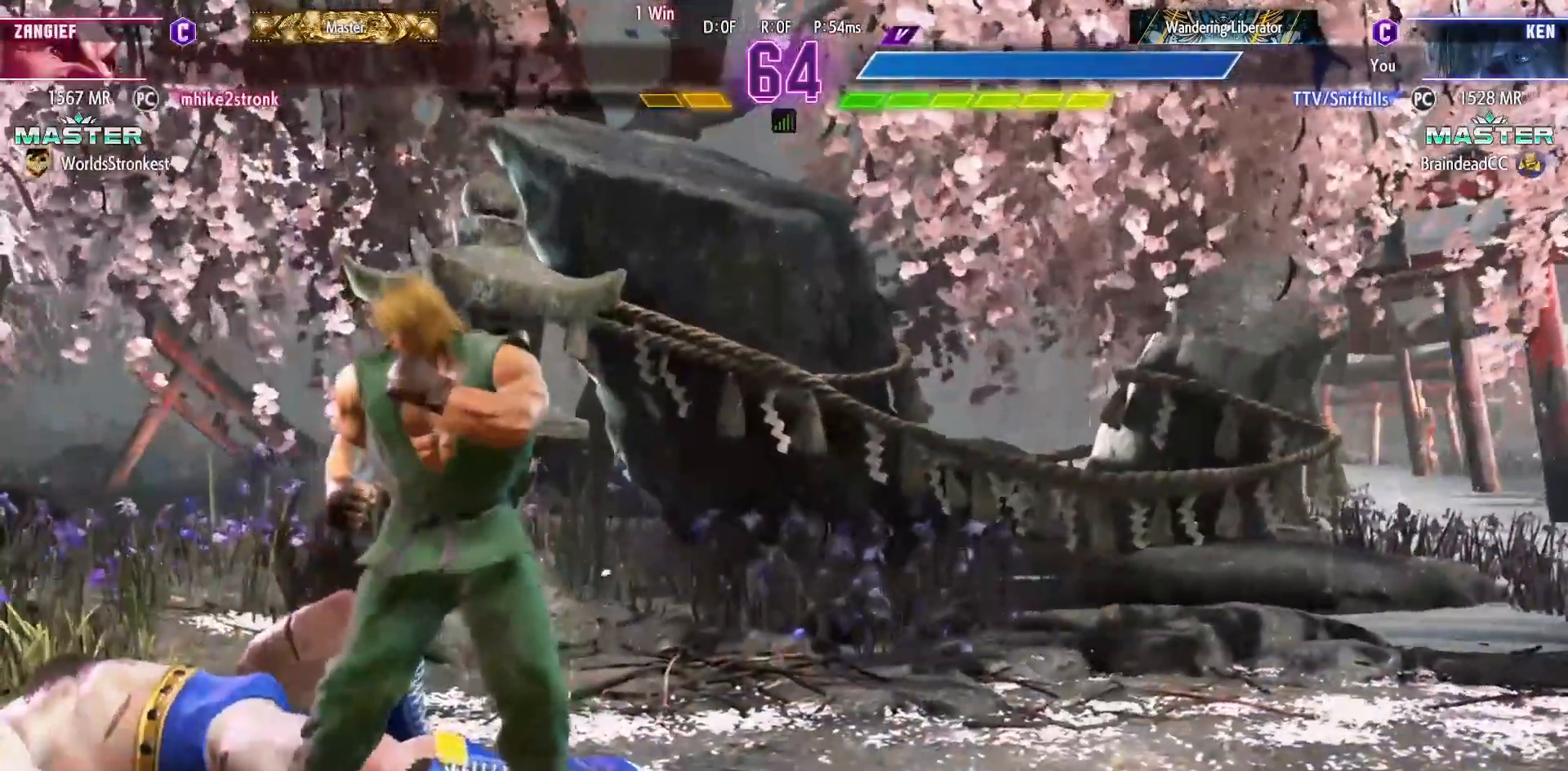
{"buttons": [], "events": []}
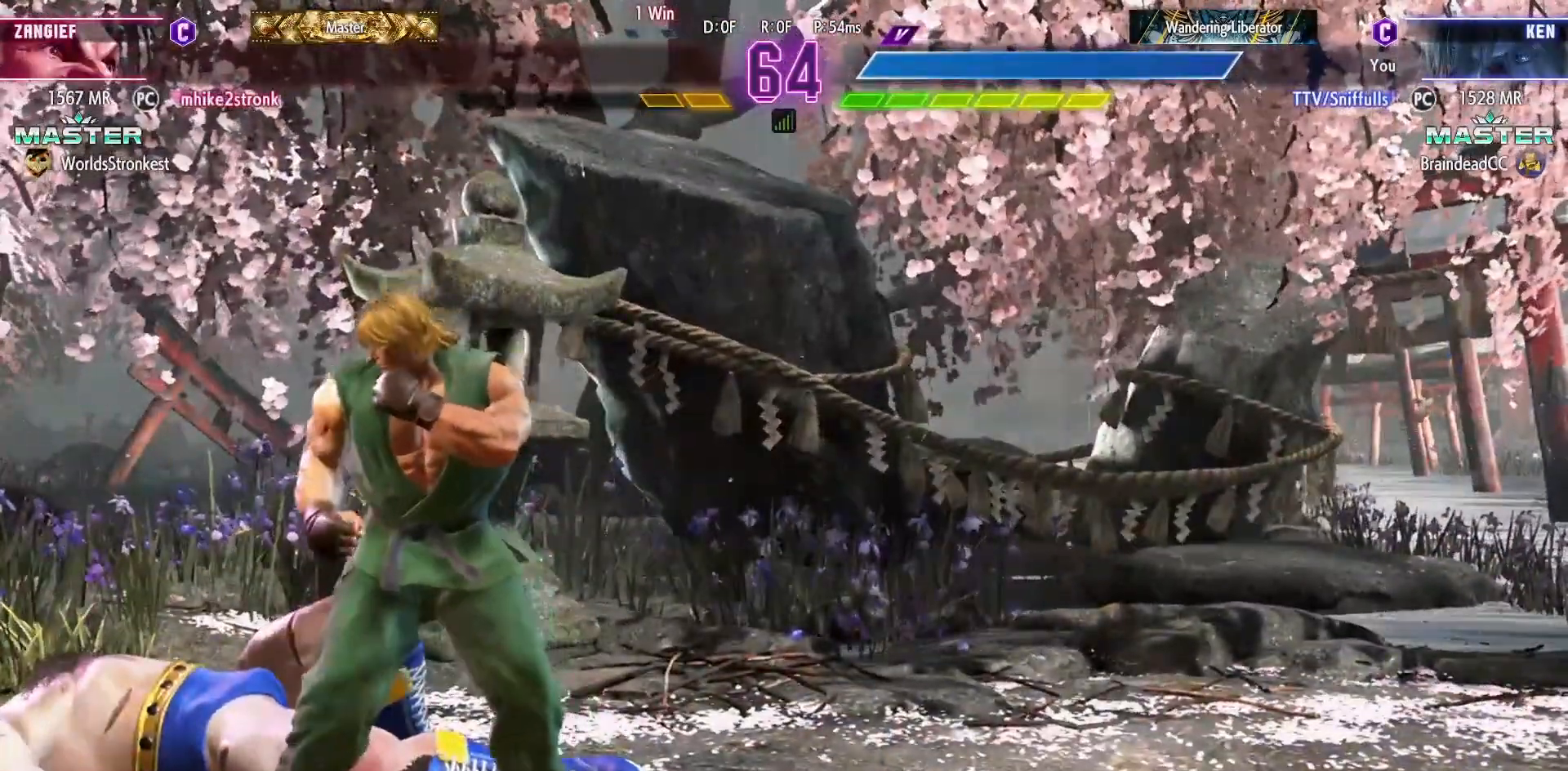
{"buttons": [], "events": []}
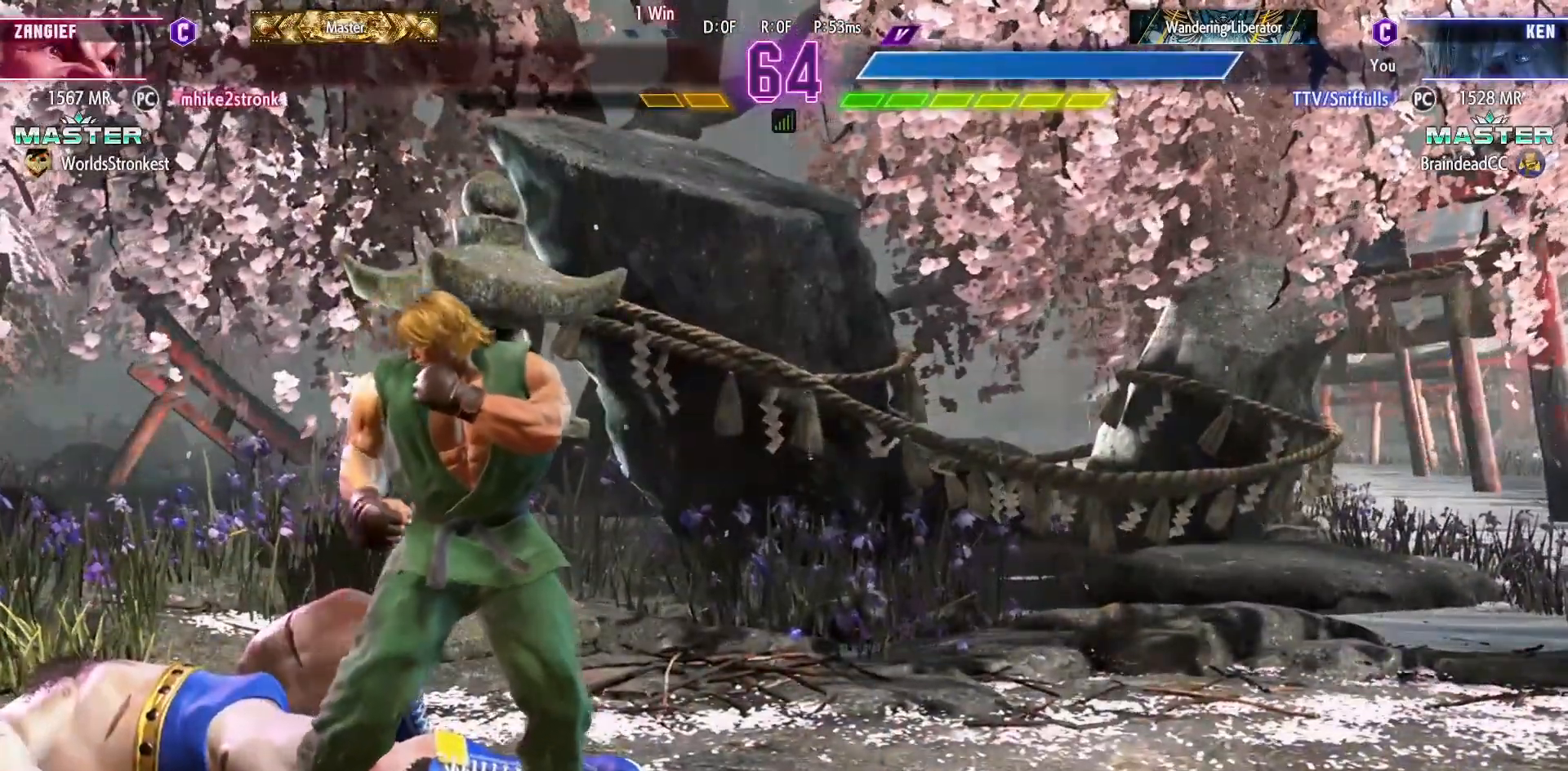
{"buttons": ["DPAD_UP"], "events": [[483, "DPAD_UP", "down"]]}
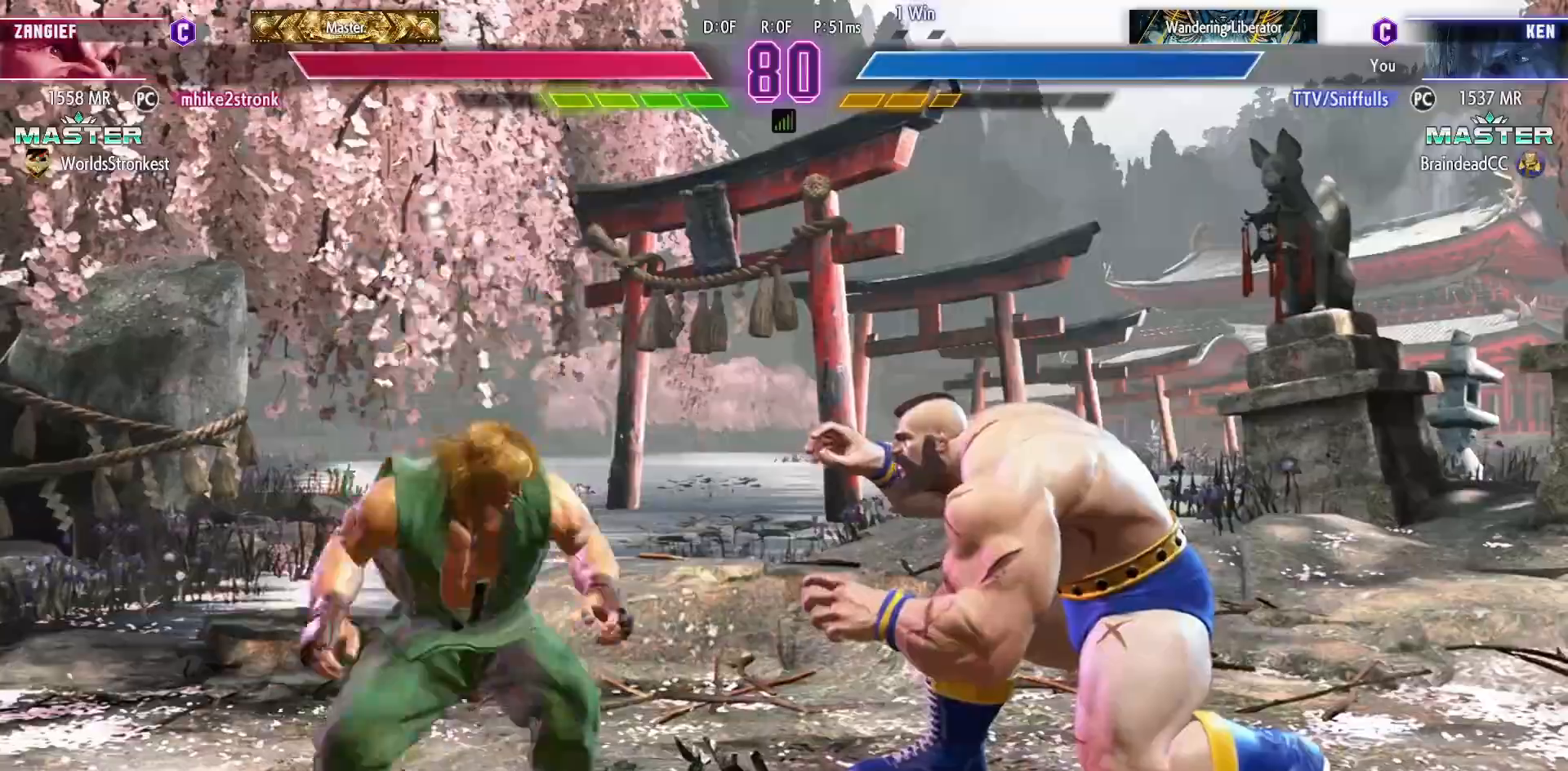
{"buttons": [], "events": [[100, "DPAD_UP", "up"]]}